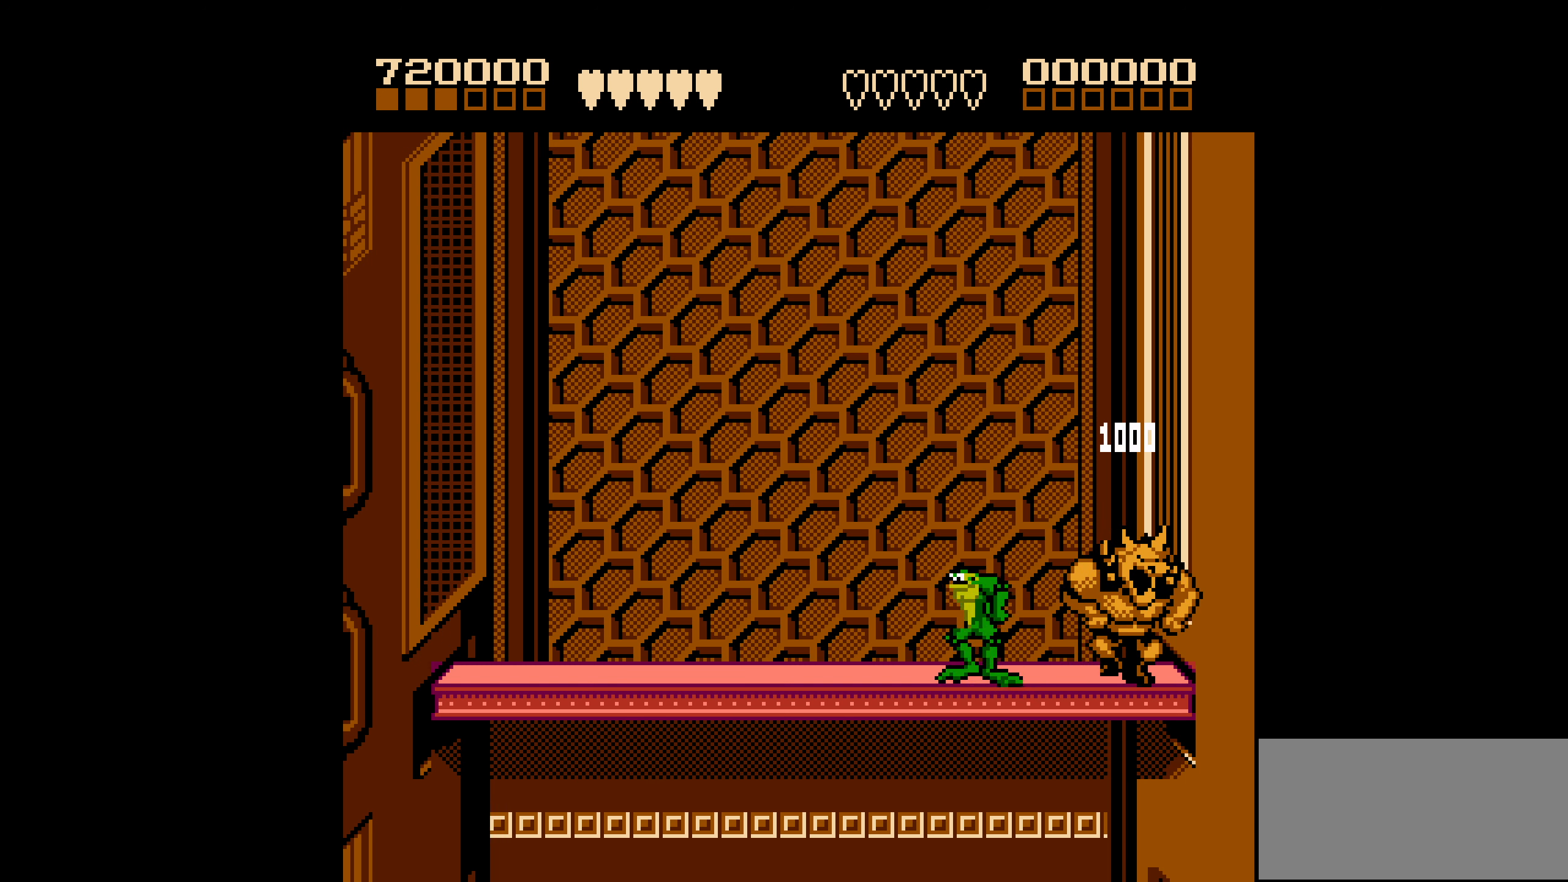
Gameplay with a controller (Nintendo layout); each line is a JSON object with the inputs held at the frame after it. "events" lists button and stick changes between this image and that frame as [ms after this image, input, new state], when the widget could be followed in between. Not read: L3 R3.
{"buttons": ["DPAD_LEFT"], "events": [[17, "DPAD_RIGHT", "down"], [117, "B", "down"], [150, "DPAD_RIGHT", "up"], [233, "B", "up"], [417, "DPAD_LEFT", "down"]]}
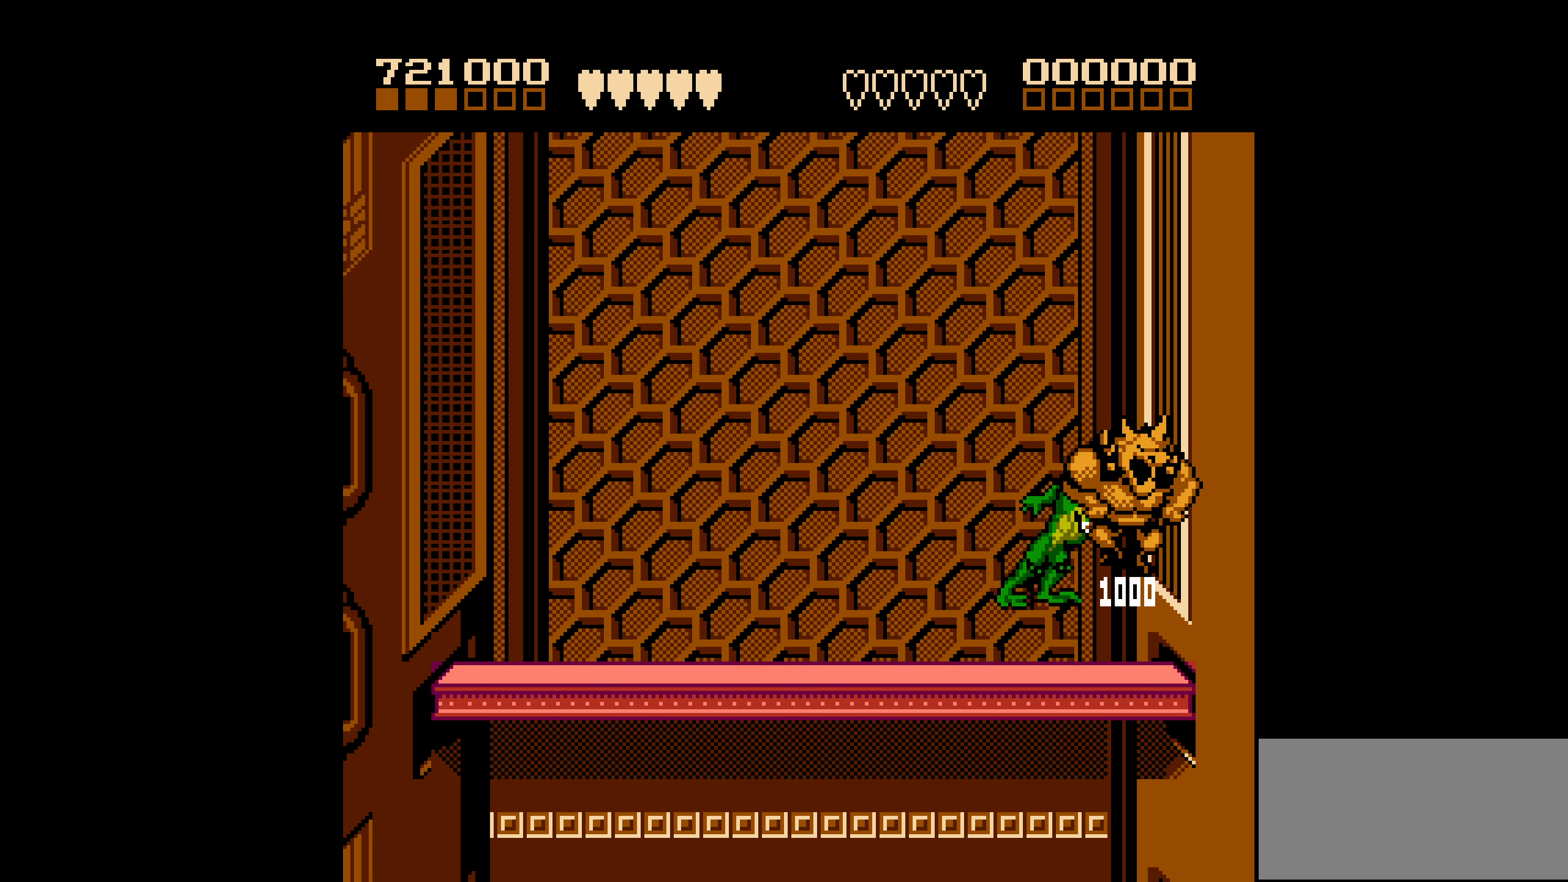
{"buttons": ["DPAD_LEFT"], "events": []}
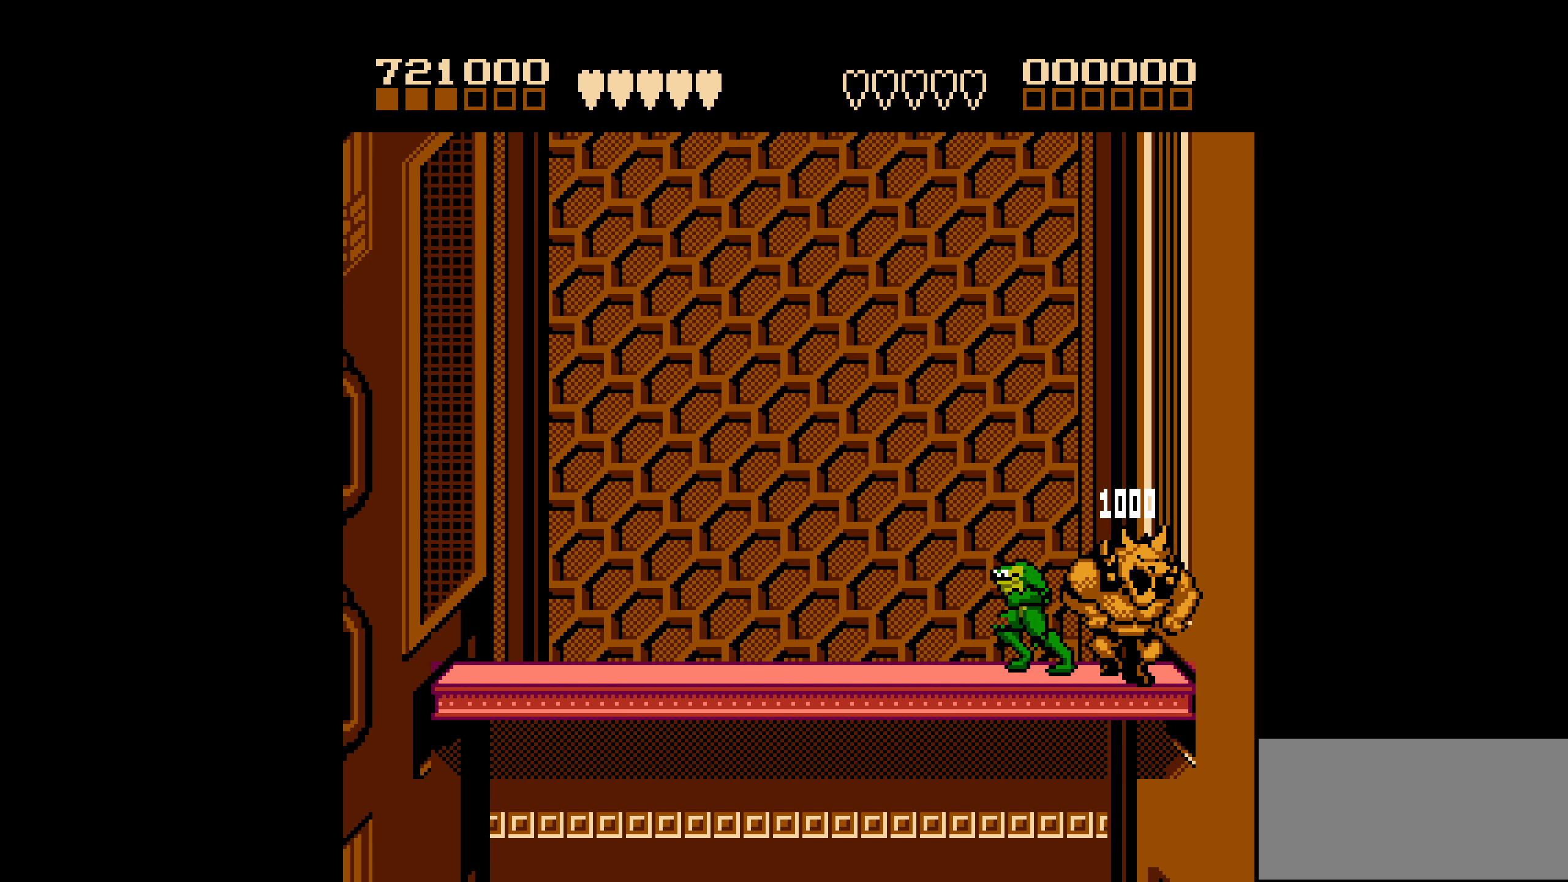
{"buttons": [], "events": [[83, "DPAD_LEFT", "up"], [167, "DPAD_RIGHT", "down"], [250, "DPAD_RIGHT", "up"], [267, "DPAD_RIGHT", "down"], [317, "B", "down"], [367, "DPAD_RIGHT", "up"], [450, "B", "up"]]}
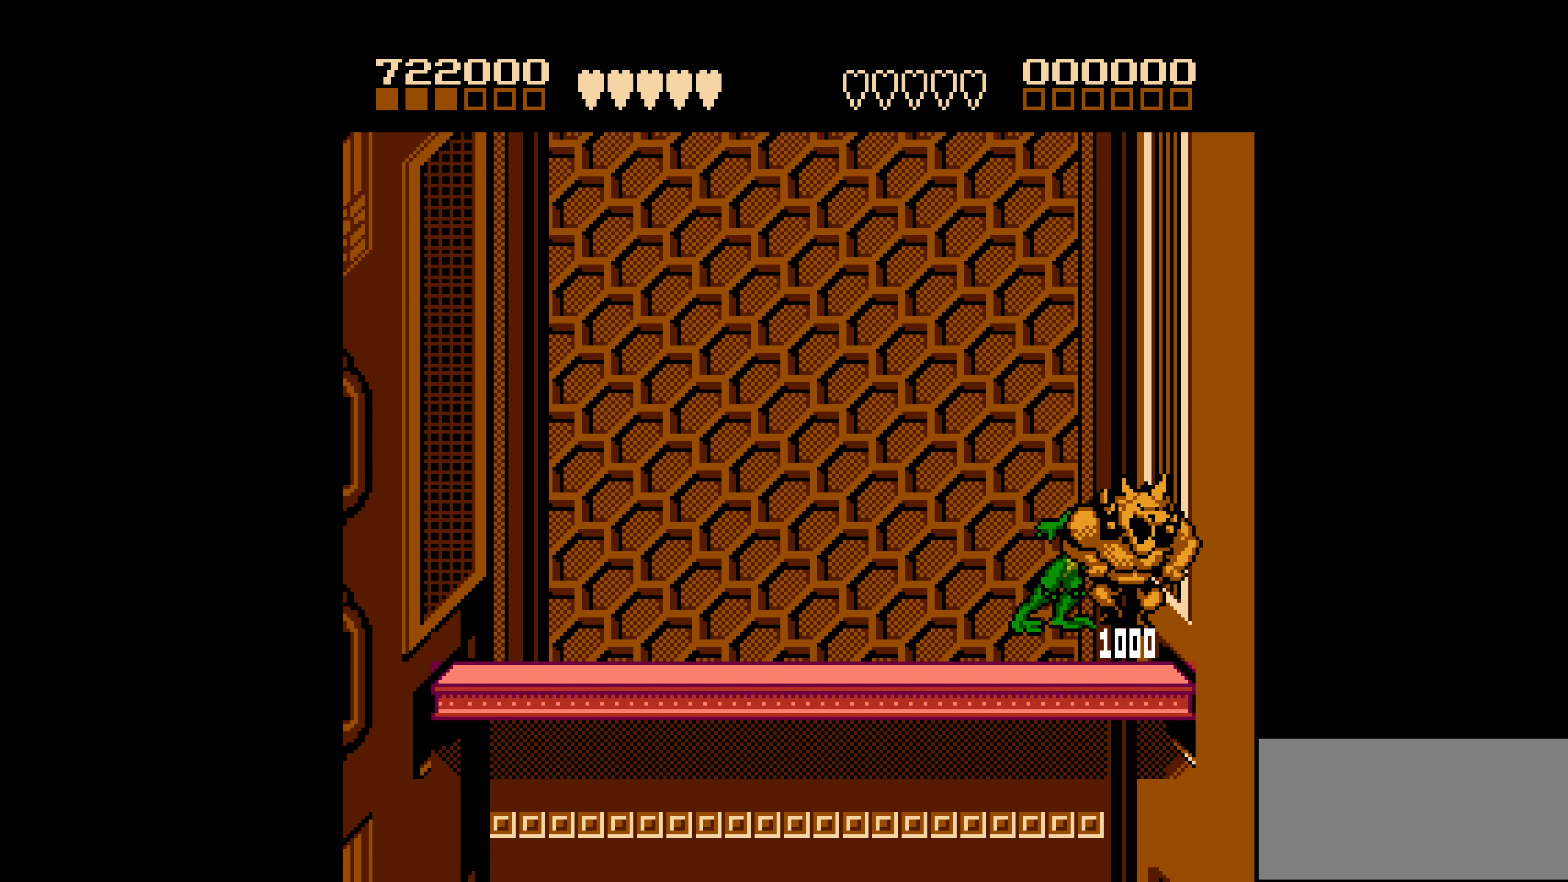
{"buttons": ["DPAD_LEFT"], "events": [[67, "DPAD_LEFT", "down"]]}
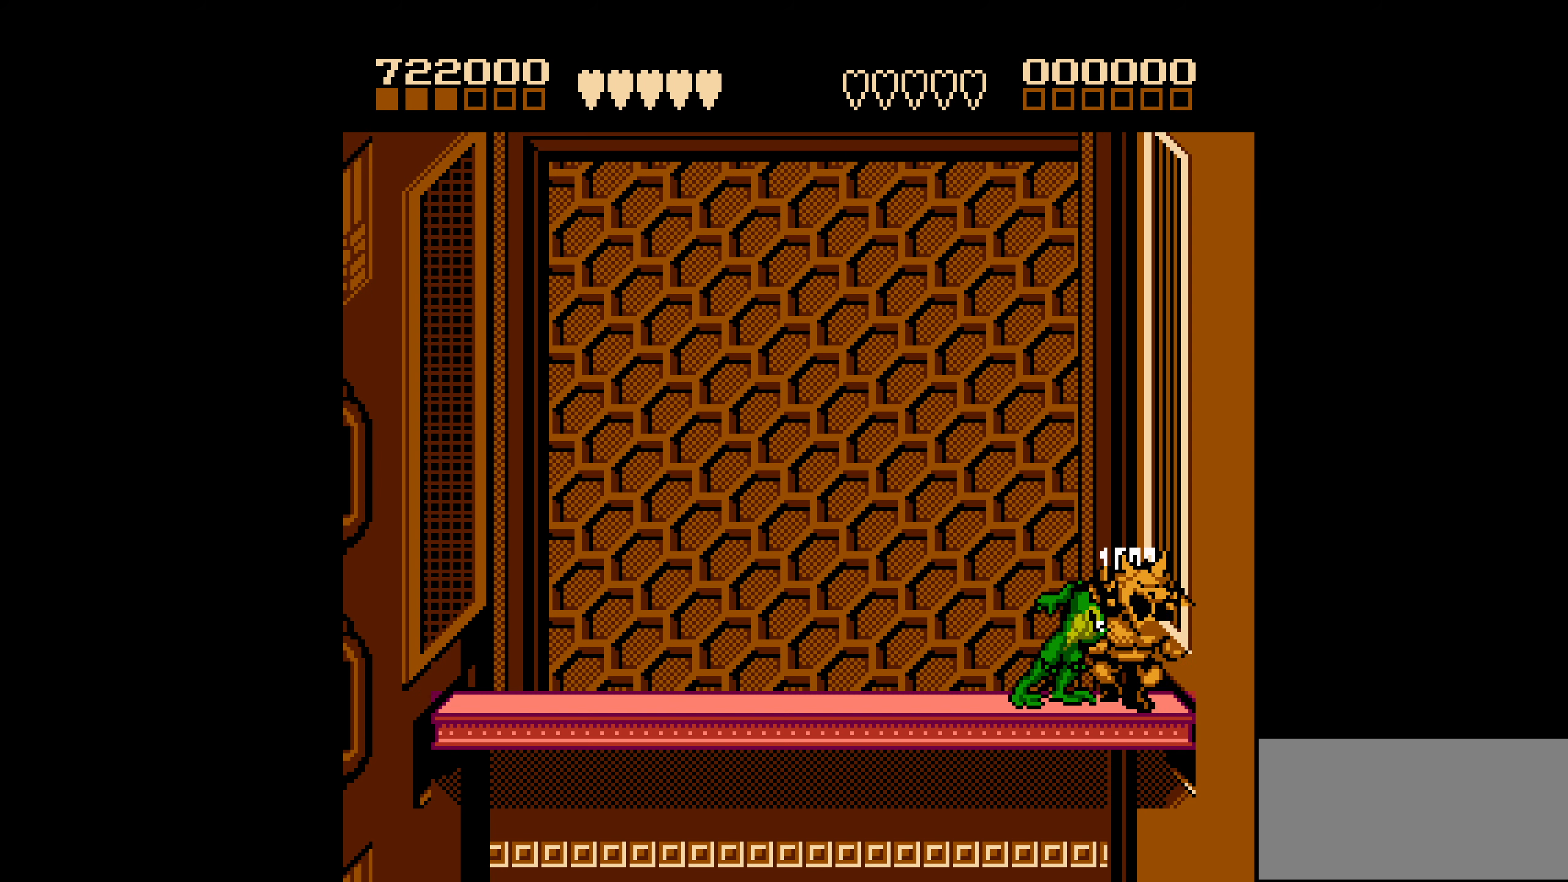
{"buttons": ["DPAD_RIGHT"], "events": [[350, "DPAD_LEFT", "up"], [434, "DPAD_RIGHT", "down"]]}
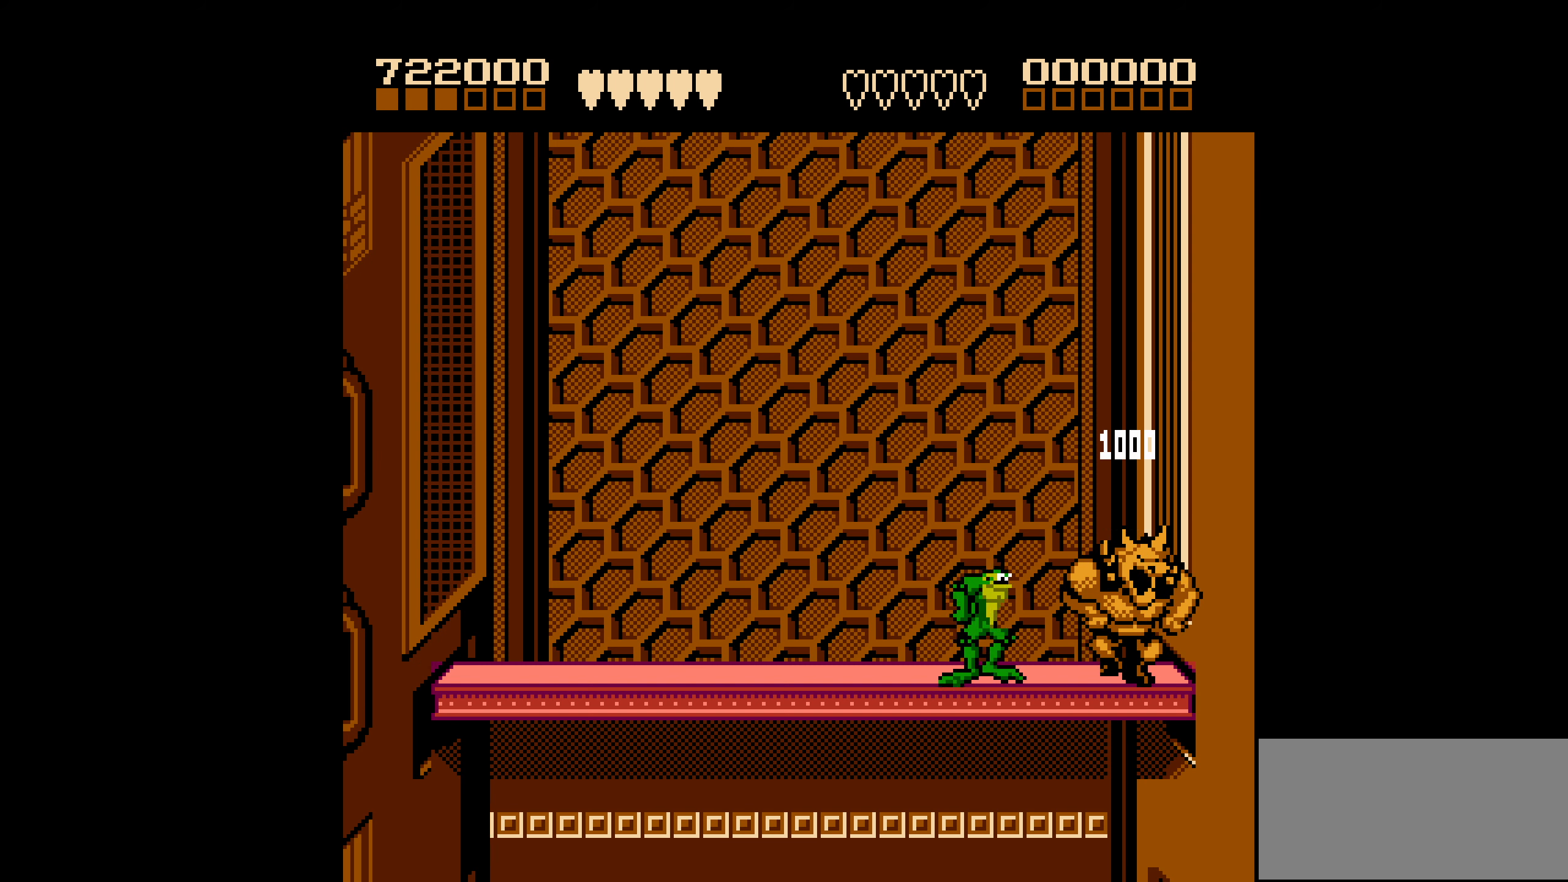
{"buttons": ["DPAD_LEFT"], "events": [[17, "DPAD_RIGHT", "up"], [50, "DPAD_RIGHT", "down"], [100, "B", "down"], [167, "DPAD_RIGHT", "up"], [217, "B", "up"], [384, "DPAD_LEFT", "down"]]}
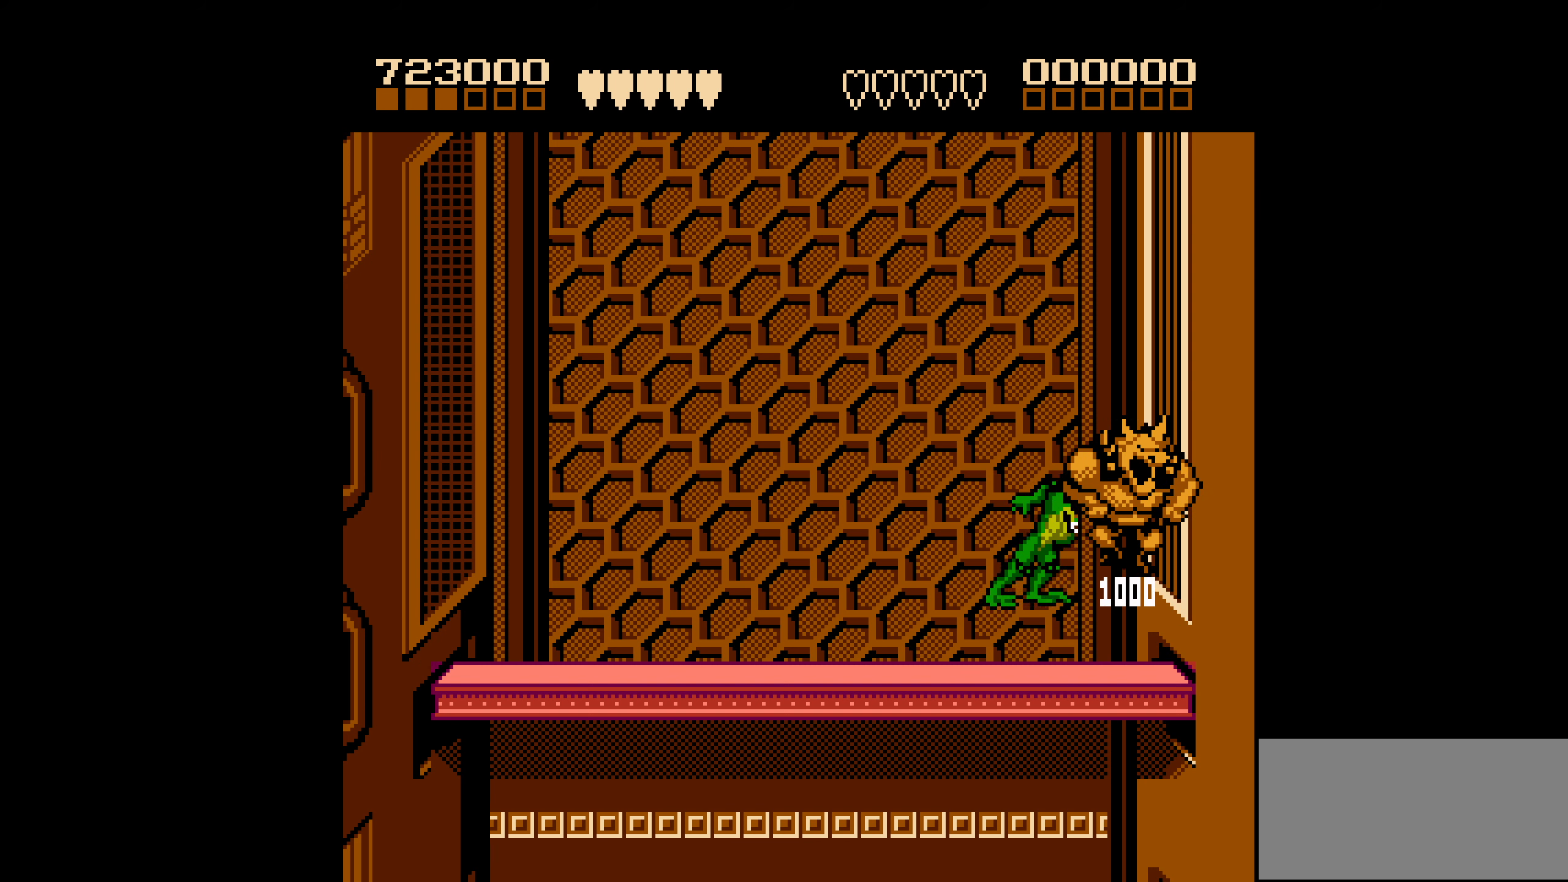
{"buttons": ["DPAD_LEFT"], "events": []}
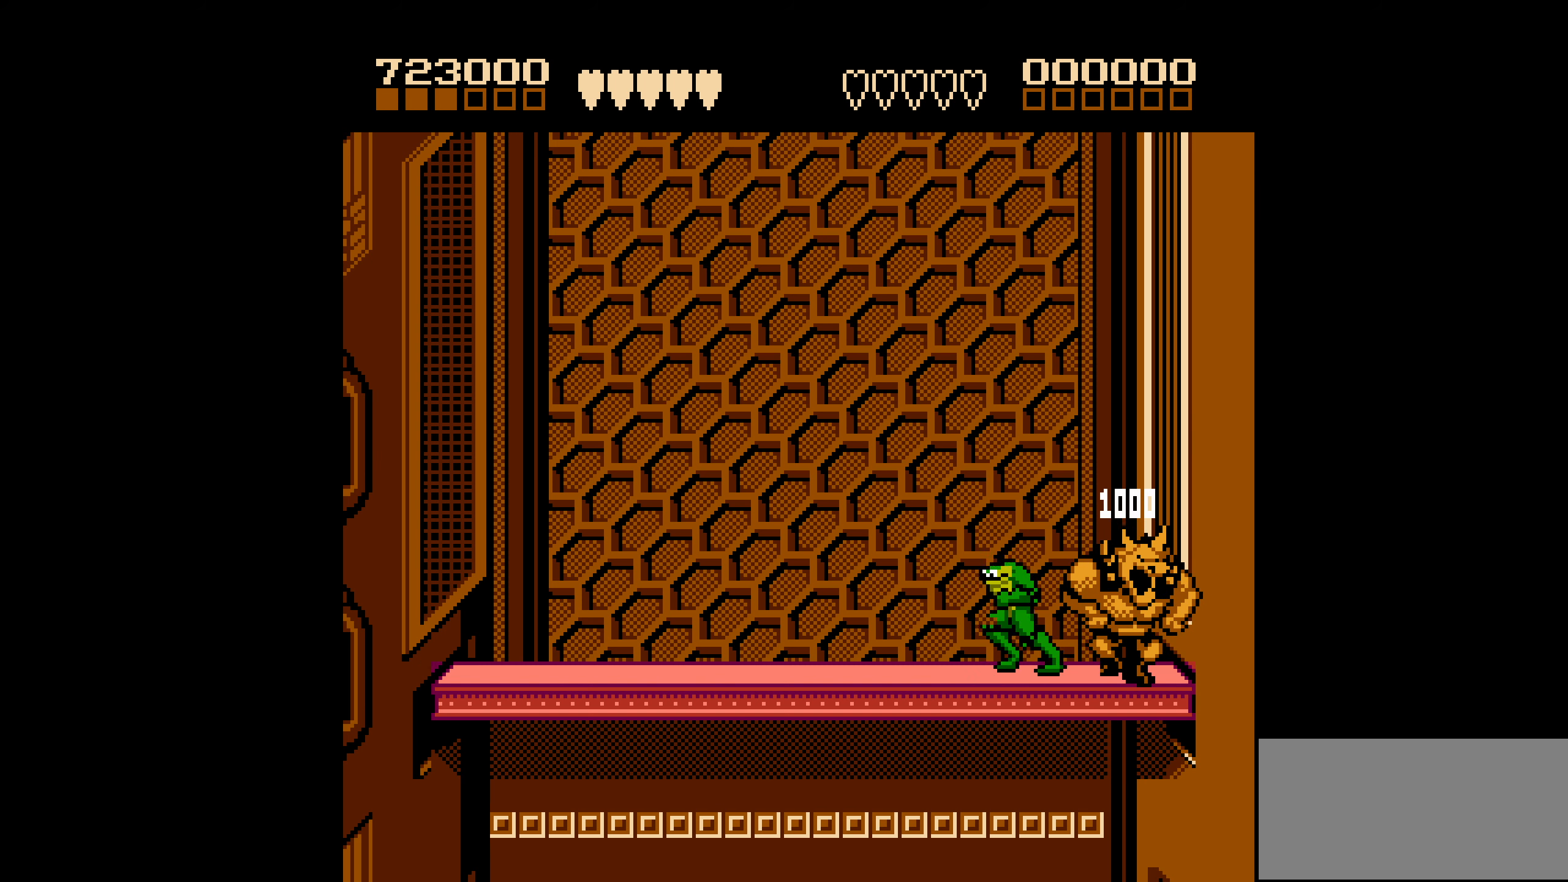
{"buttons": [], "events": [[84, "DPAD_LEFT", "up"], [167, "DPAD_RIGHT", "down"], [234, "DPAD_RIGHT", "up"], [284, "DPAD_RIGHT", "down"], [317, "B", "down"], [400, "DPAD_RIGHT", "up"], [450, "B", "up"]]}
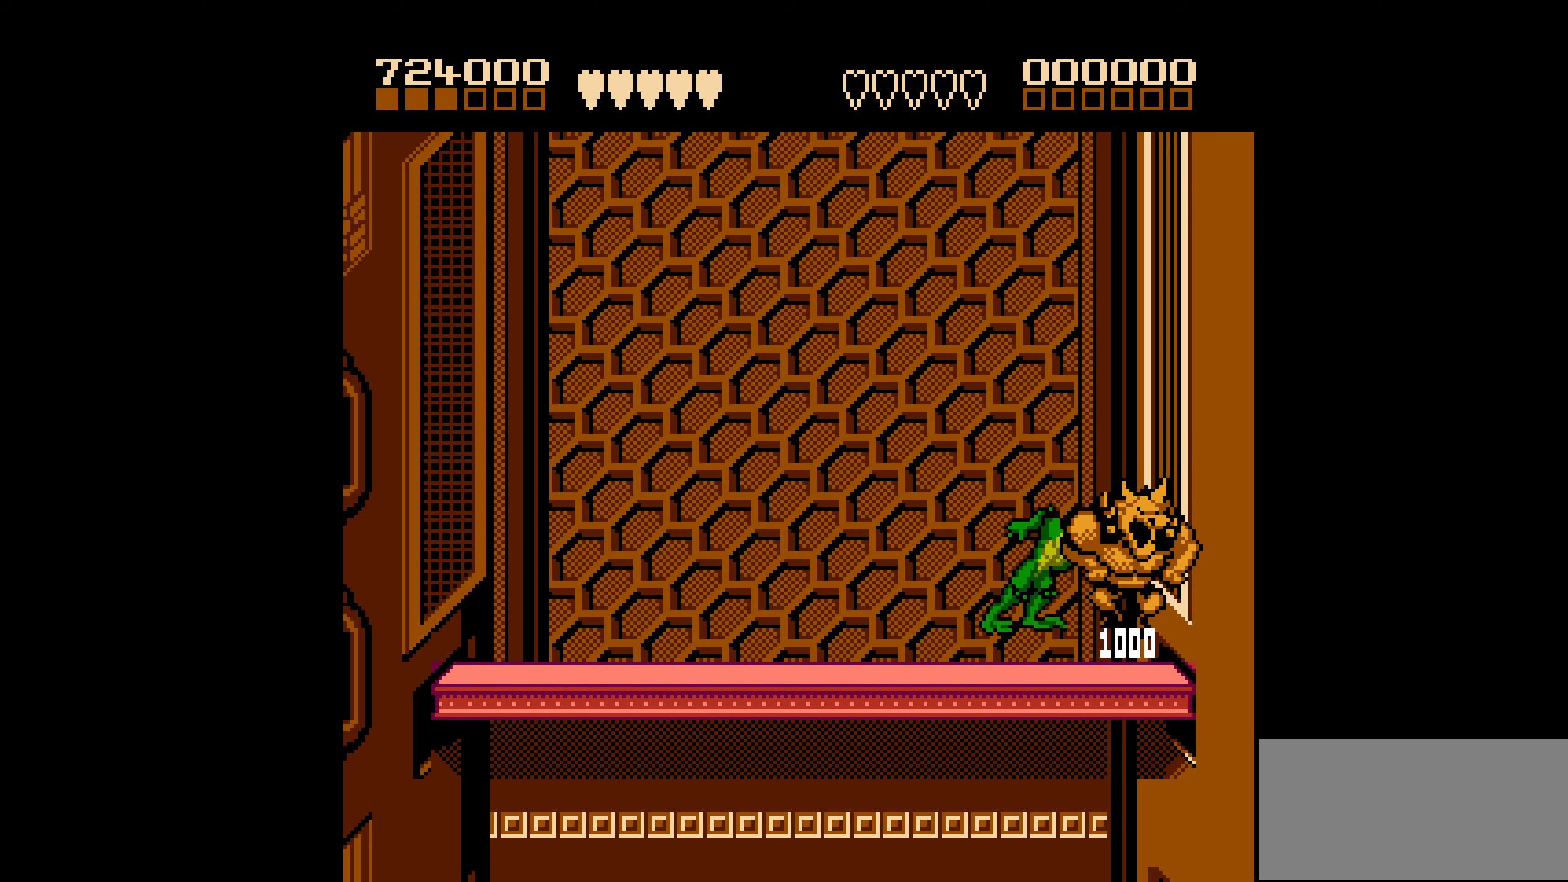
{"buttons": ["DPAD_LEFT"], "events": [[184, "DPAD_LEFT", "down"]]}
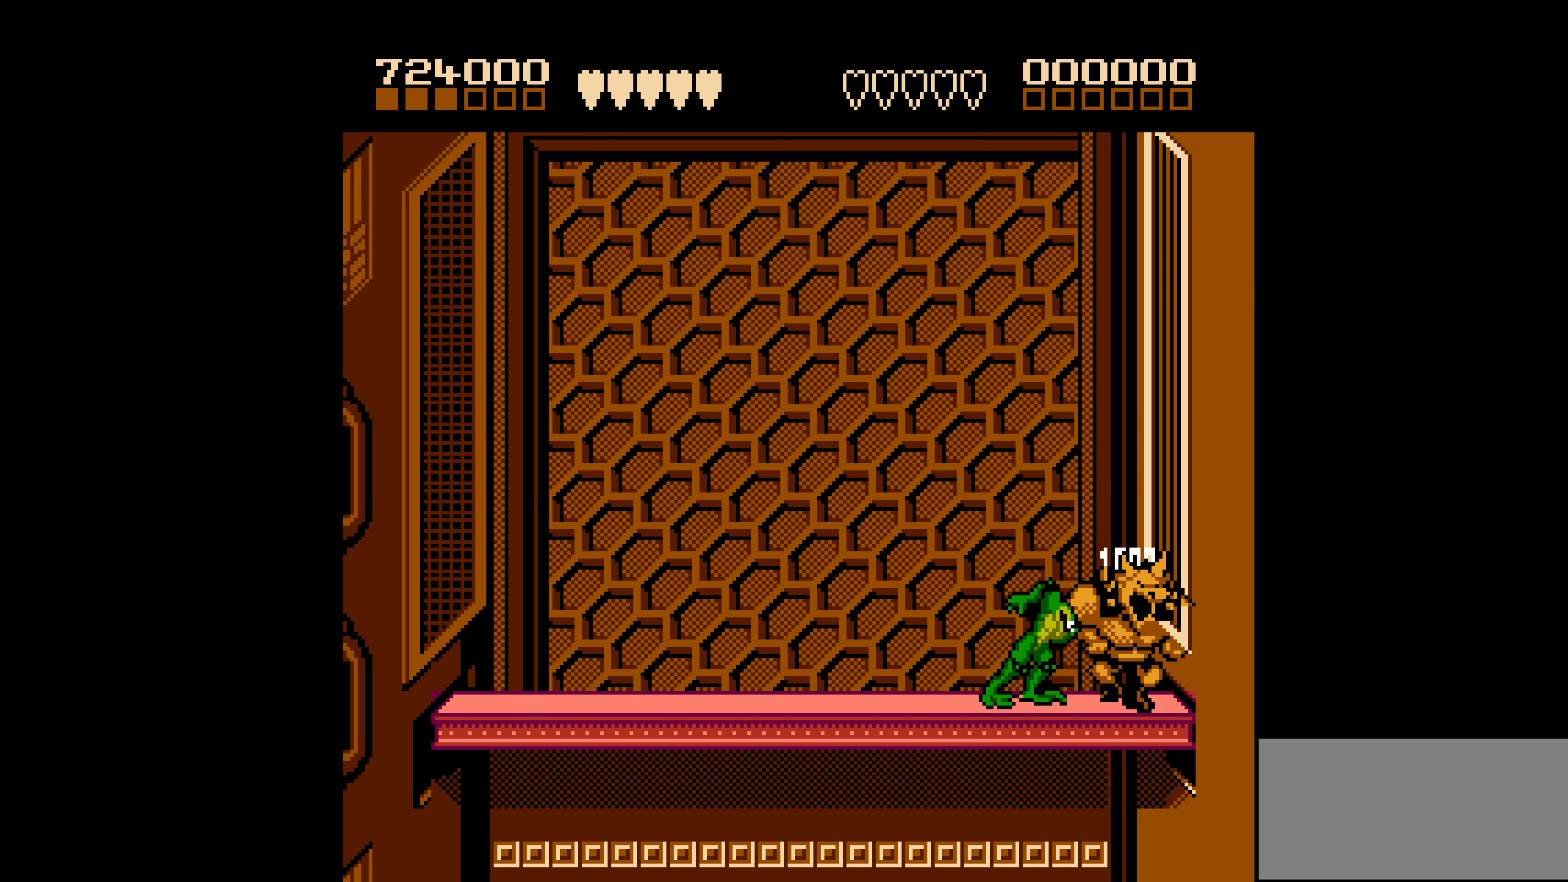
{"buttons": [], "events": [[317, "DPAD_LEFT", "up"], [384, "DPAD_RIGHT", "down"], [467, "DPAD_RIGHT", "up"]]}
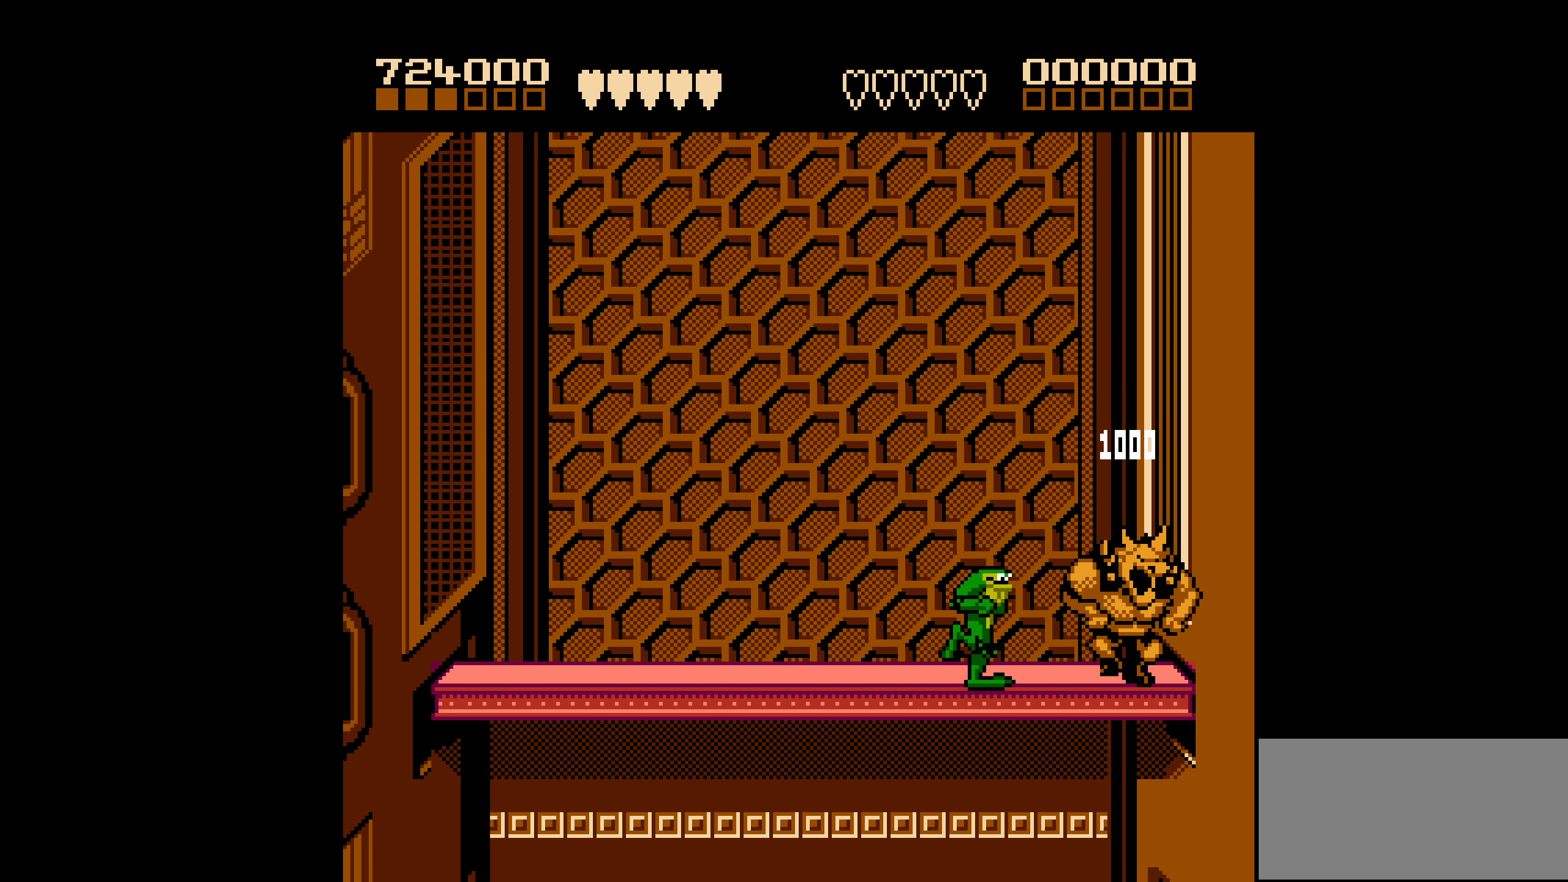
{"buttons": ["DPAD_LEFT"], "events": [[17, "DPAD_RIGHT", "down"], [67, "B", "down"], [134, "DPAD_RIGHT", "up"], [200, "B", "up"], [417, "DPAD_LEFT", "down"]]}
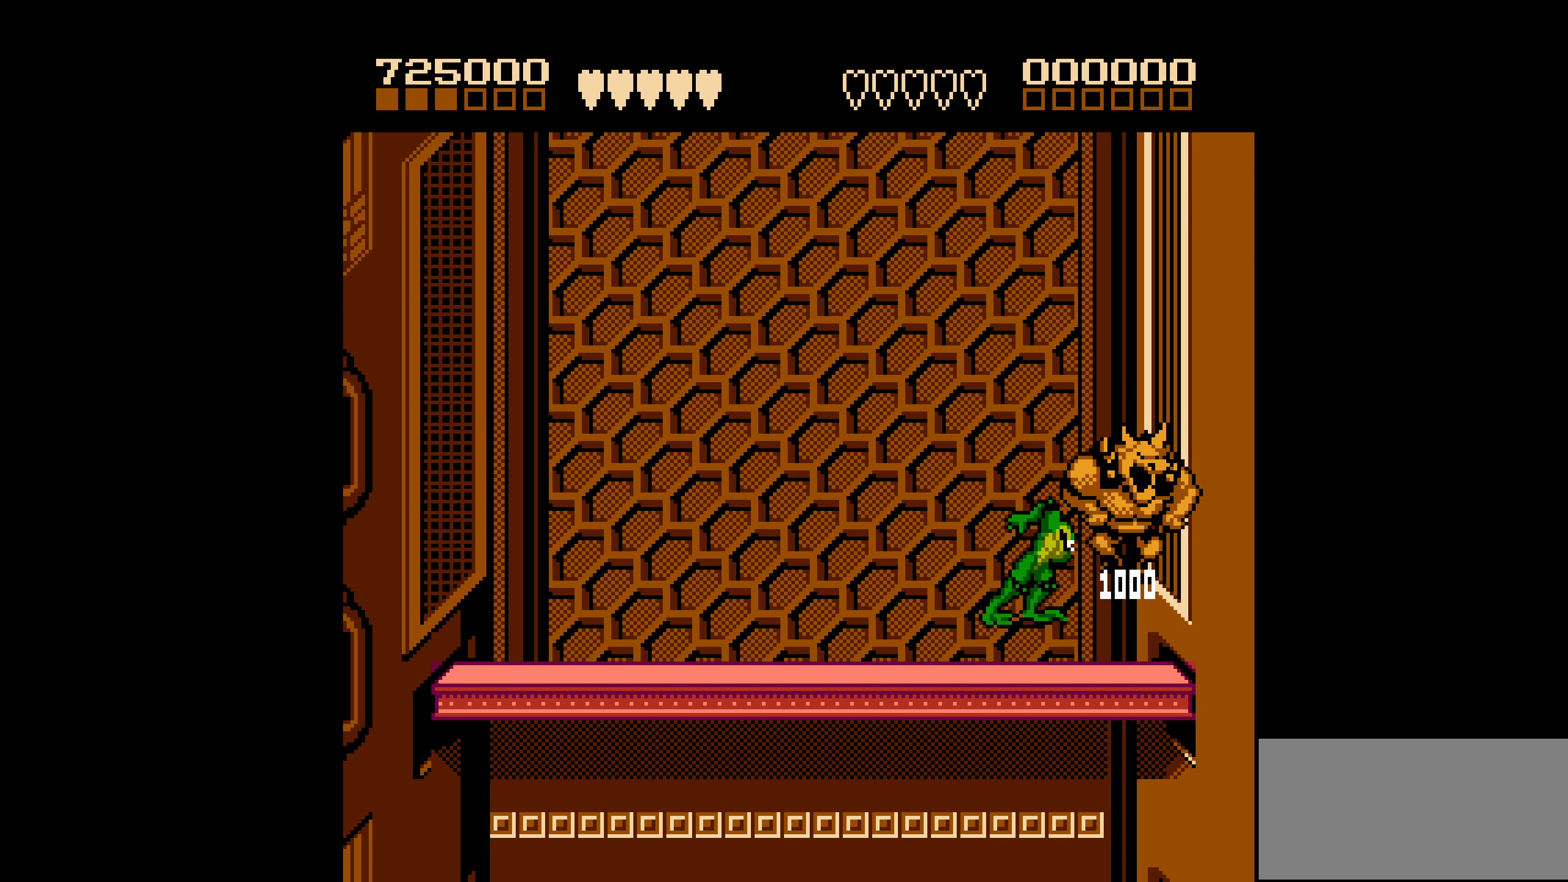
{"buttons": ["DPAD_LEFT"], "events": []}
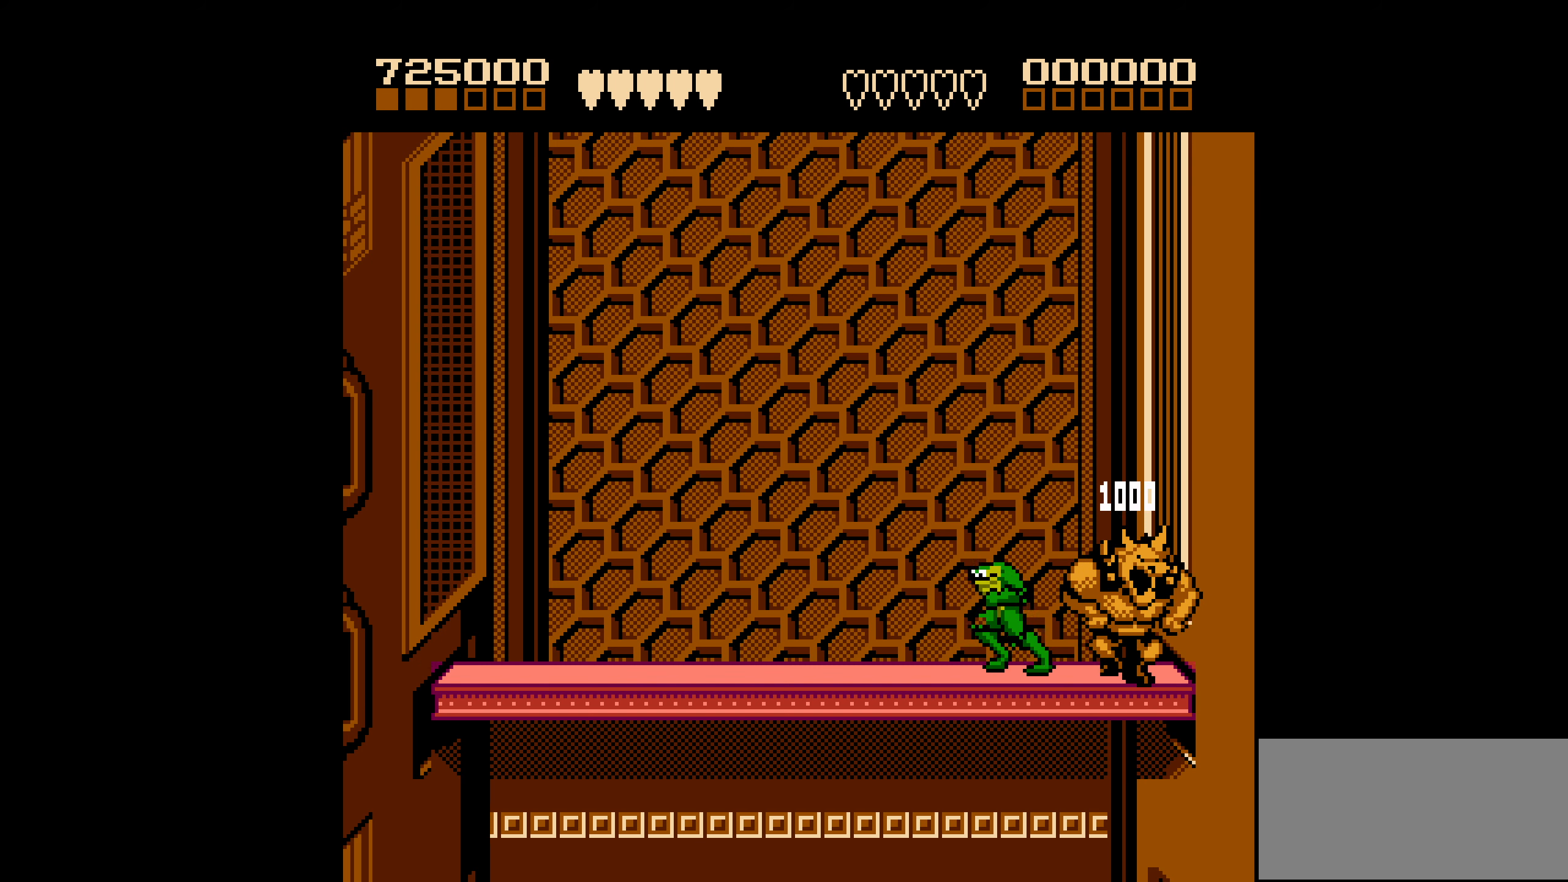
{"buttons": [], "events": [[17, "DPAD_LEFT", "up"], [134, "DPAD_RIGHT", "down"], [167, "DPAD_RIGHT", "up"], [217, "DPAD_RIGHT", "down"], [300, "DPAD_RIGHT", "up"], [333, "DPAD_RIGHT", "down"], [350, "B", "down"], [416, "DPAD_RIGHT", "up"], [450, "B", "up"]]}
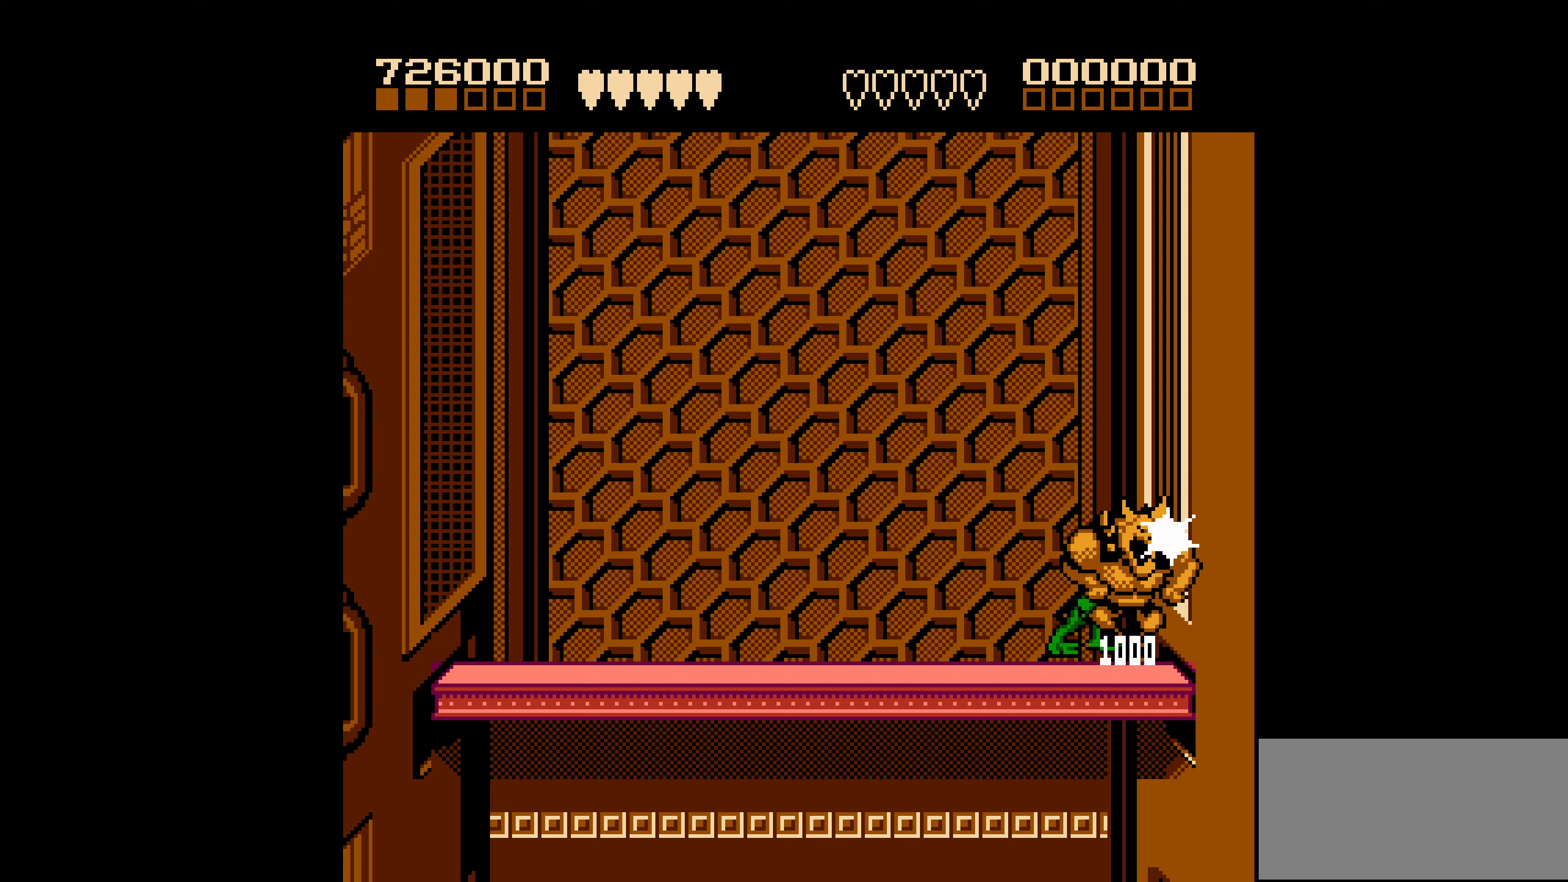
{"buttons": ["DPAD_LEFT"], "events": [[200, "DPAD_LEFT", "down"]]}
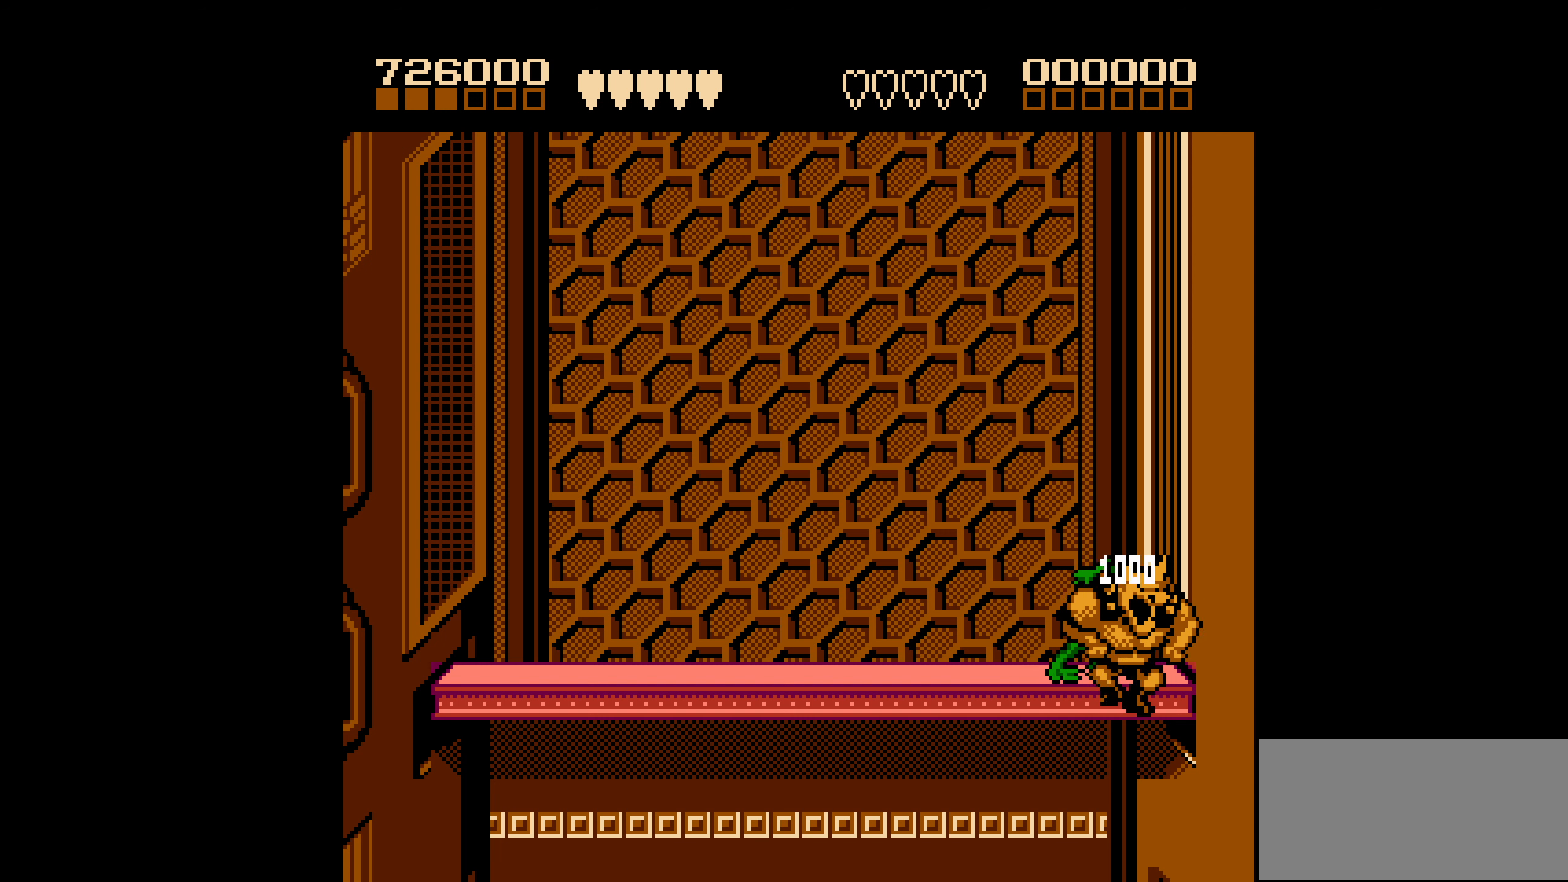
{"buttons": ["DPAD_LEFT"], "events": []}
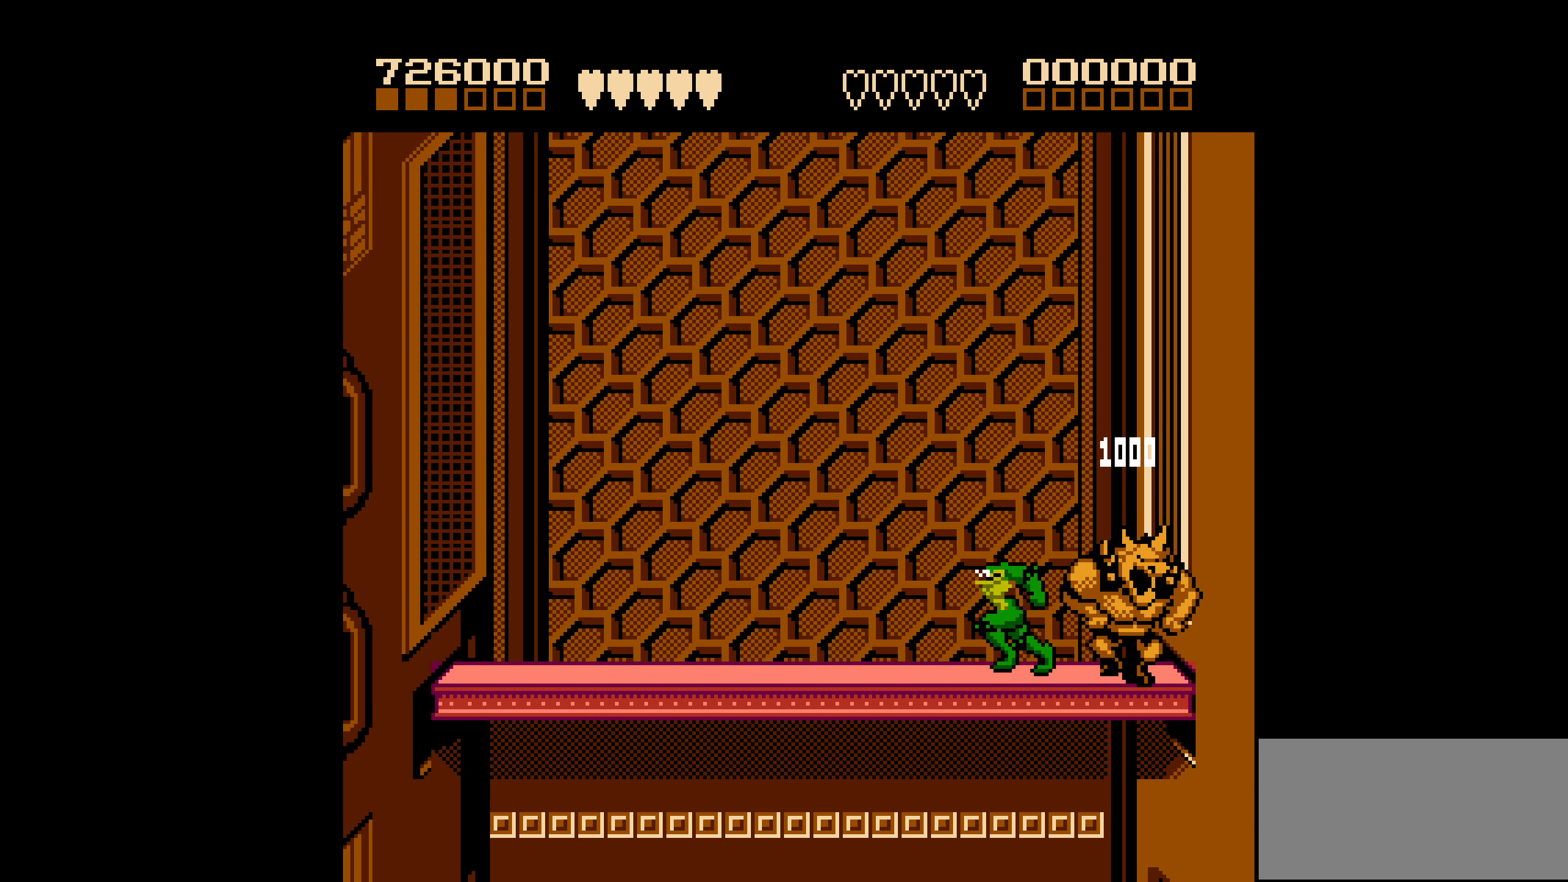
{"buttons": [], "events": [[16, "DPAD_LEFT", "up"], [83, "DPAD_RIGHT", "down"], [150, "DPAD_RIGHT", "up"], [200, "DPAD_RIGHT", "down"], [283, "B", "down"], [400, "DPAD_RIGHT", "up"], [483, "B", "up"]]}
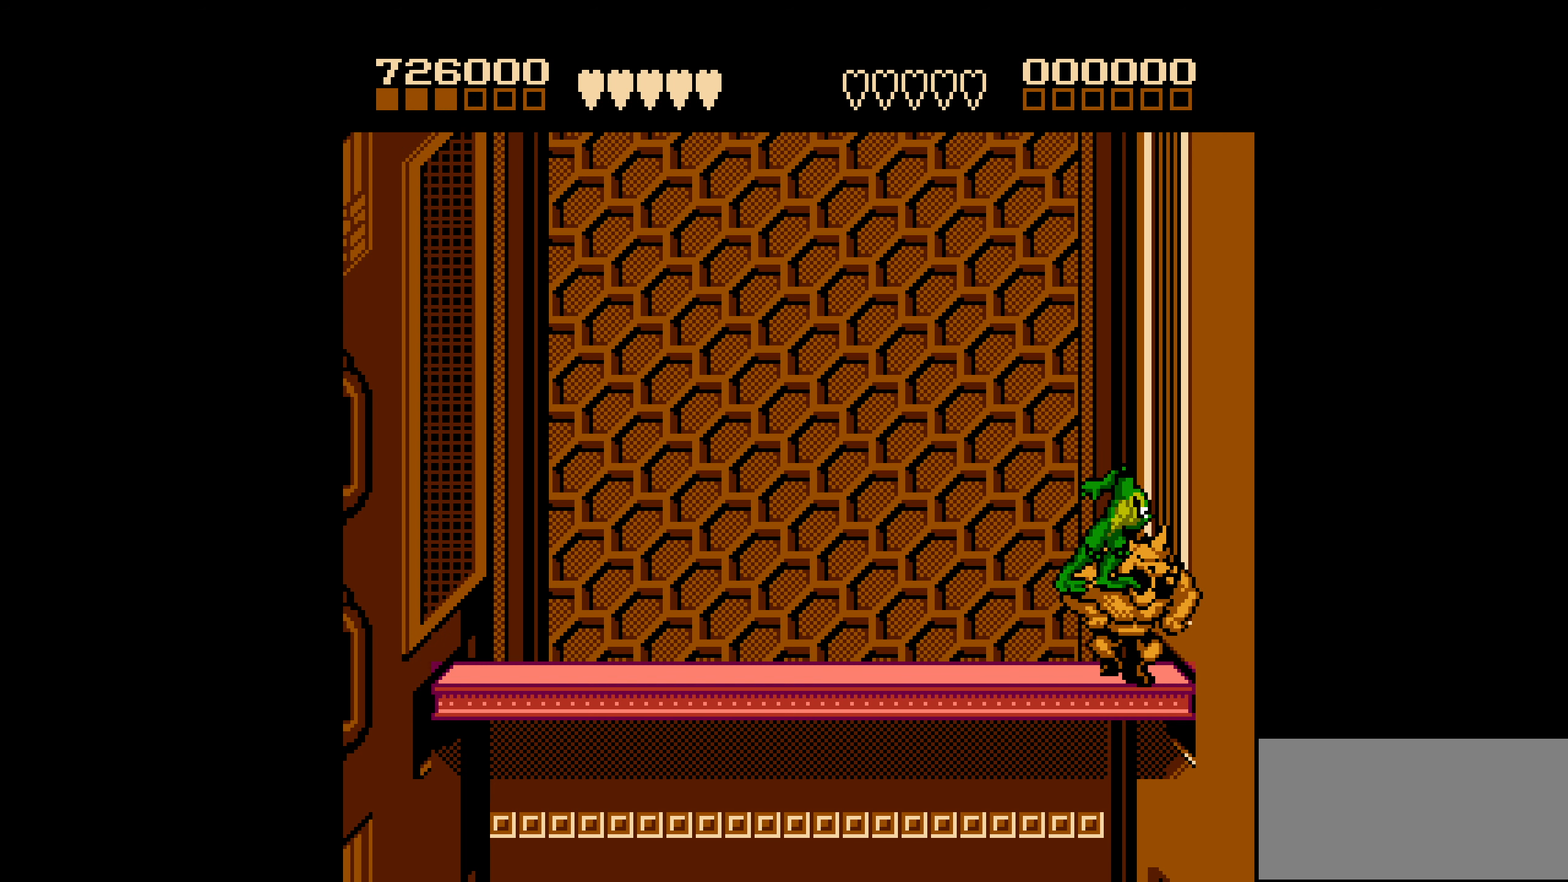
{"buttons": ["DPAD_LEFT"], "events": [[266, "DPAD_LEFT", "down"]]}
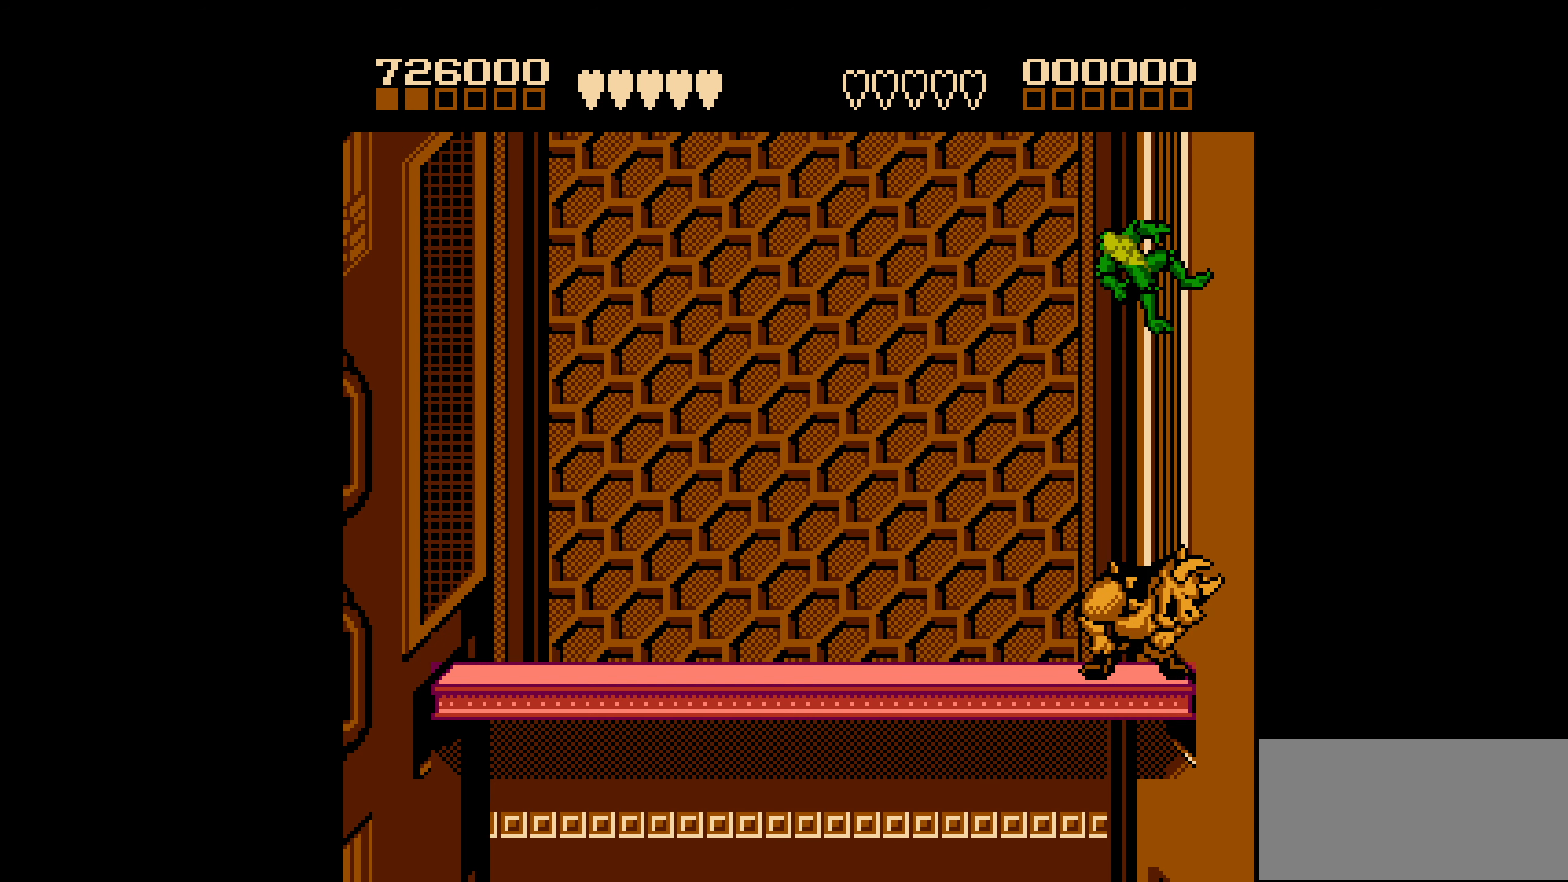
{"buttons": ["DPAD_LEFT"], "events": []}
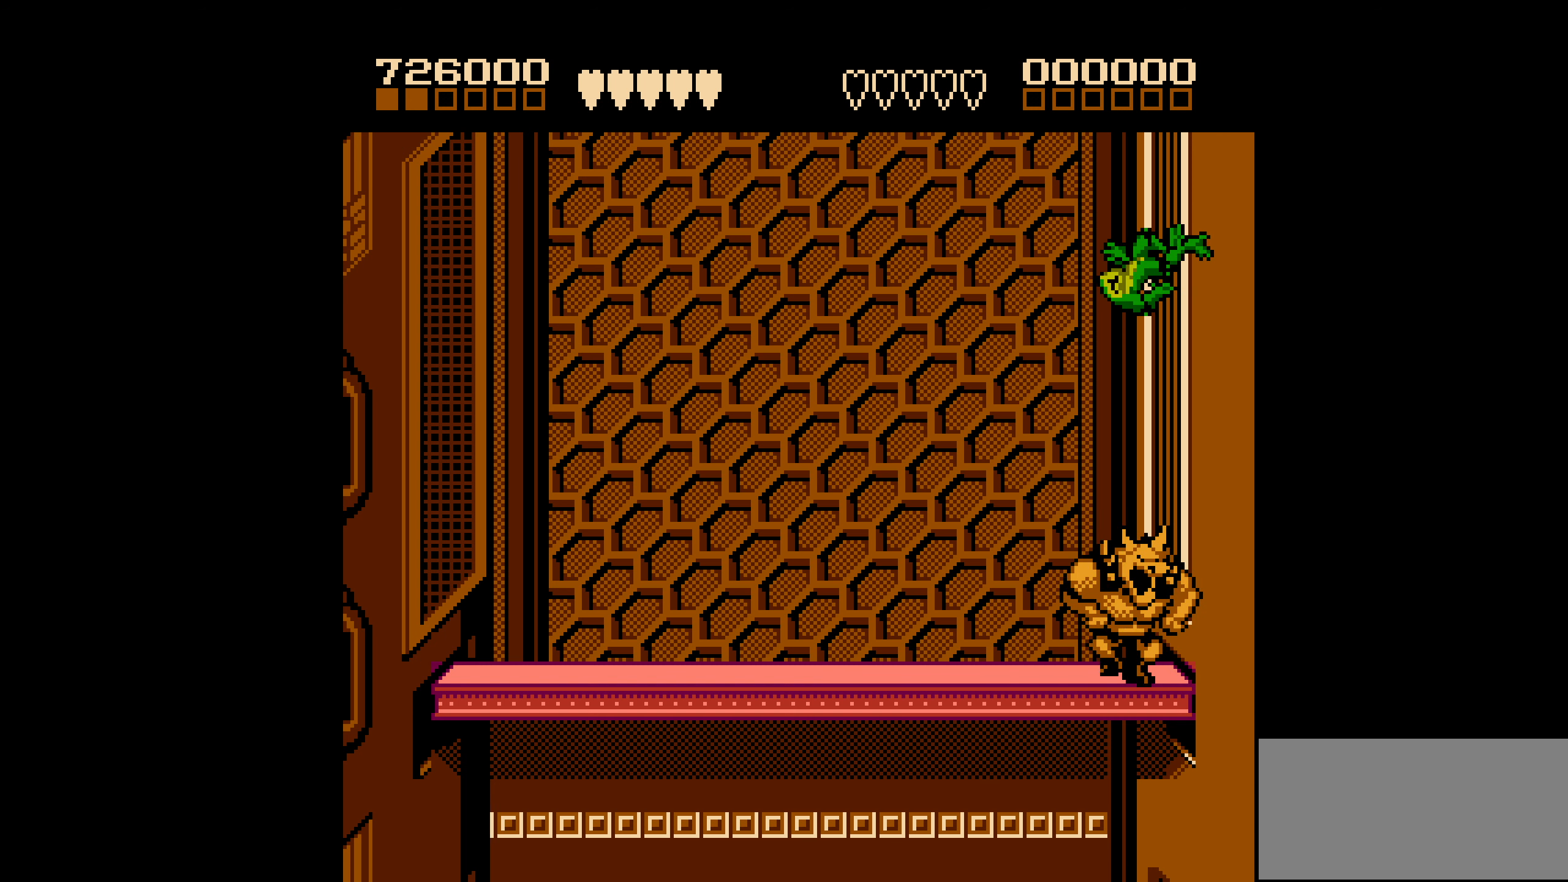
{"buttons": [], "events": [[416, "DPAD_LEFT", "up"]]}
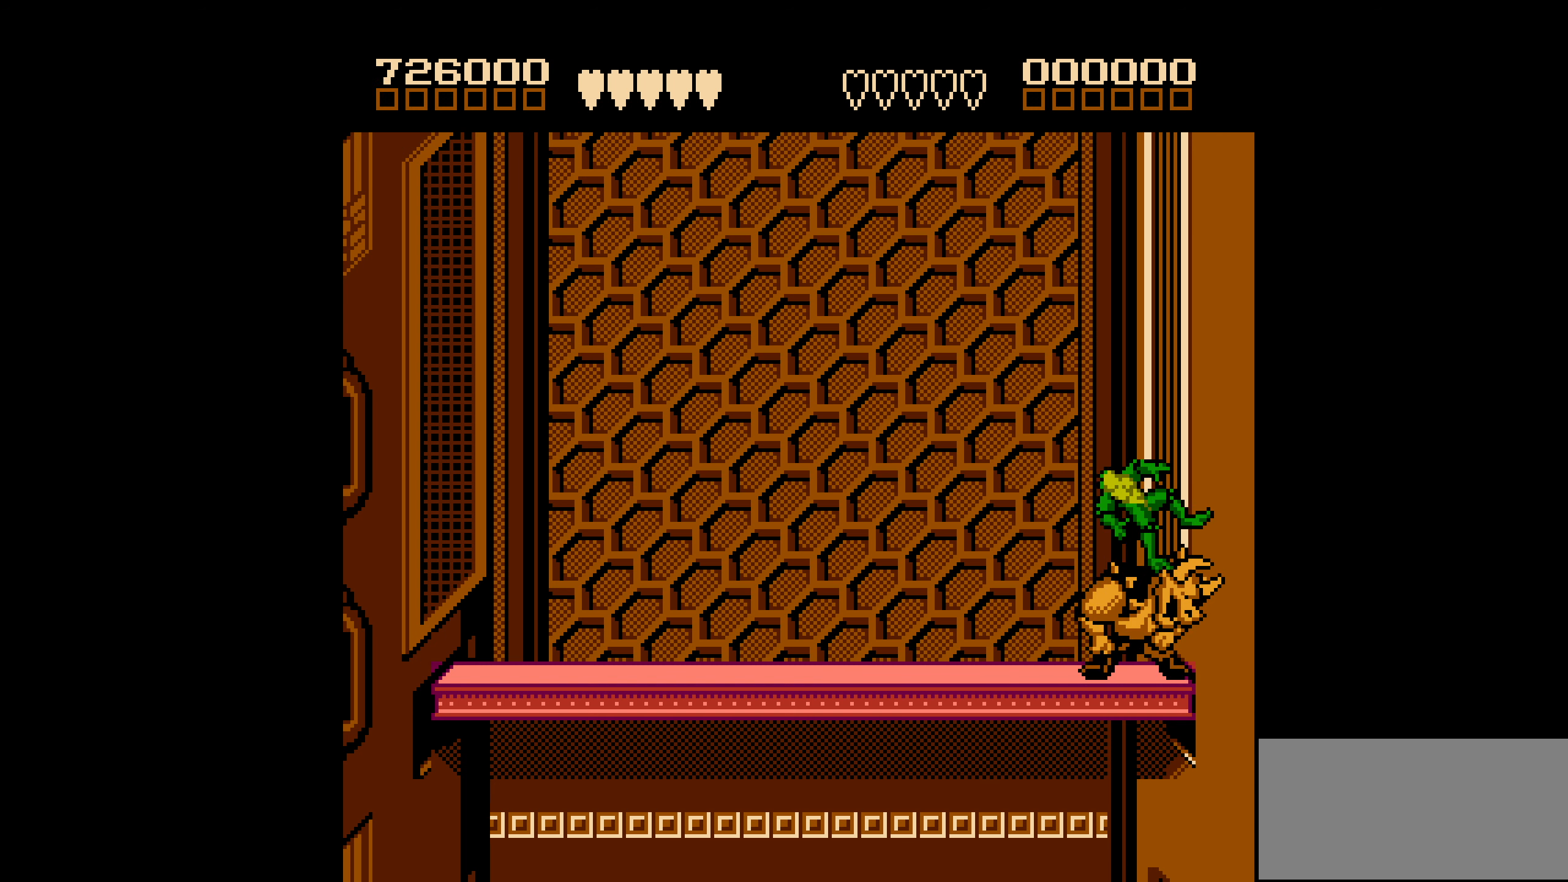
{"buttons": [], "events": []}
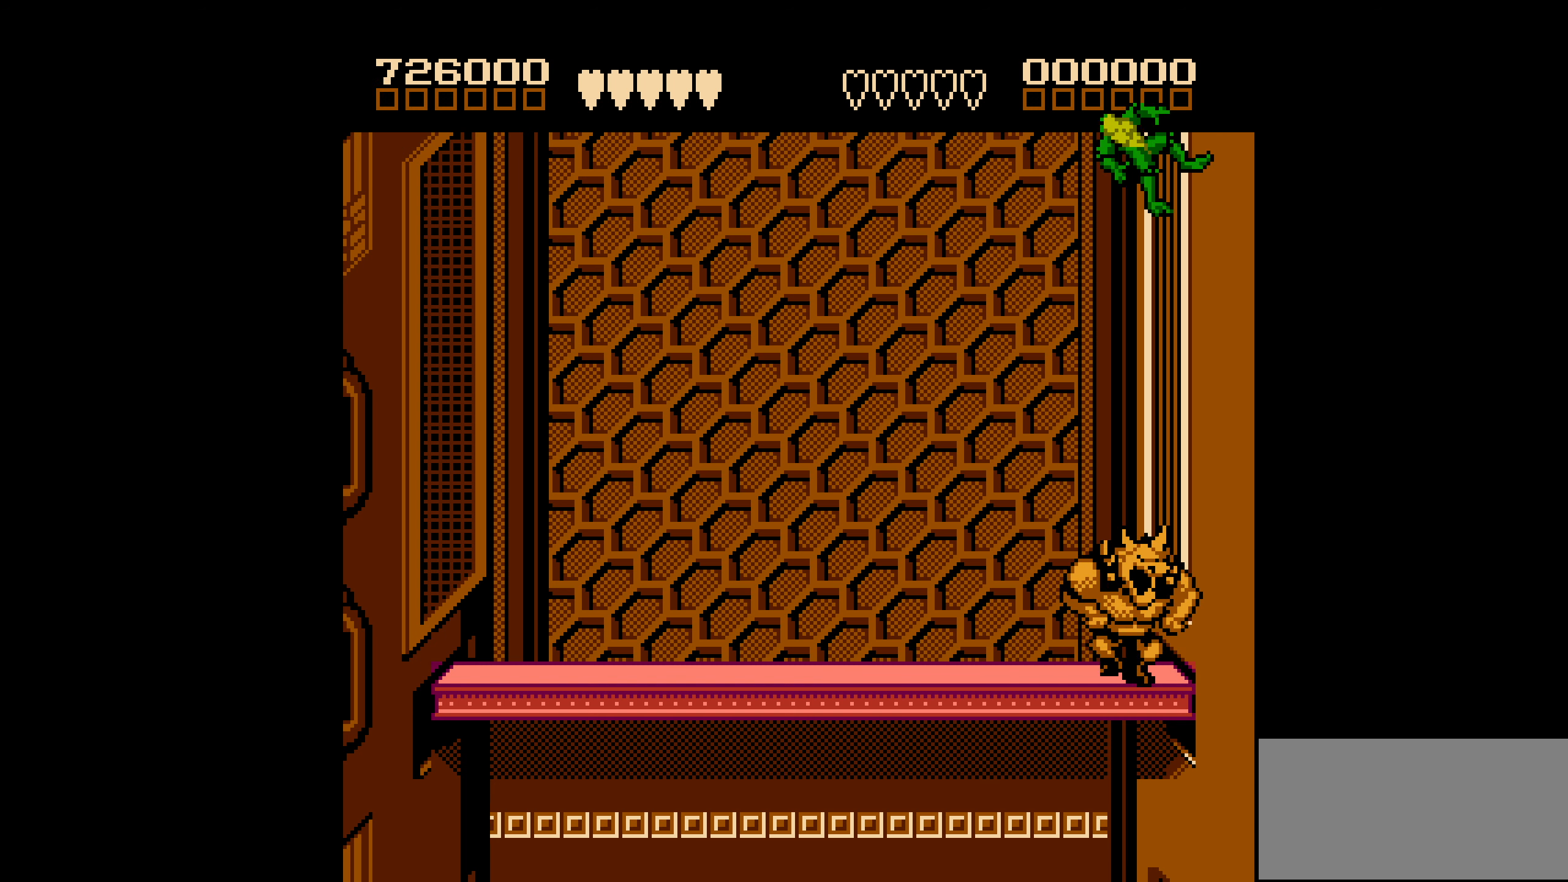
{"buttons": [], "events": []}
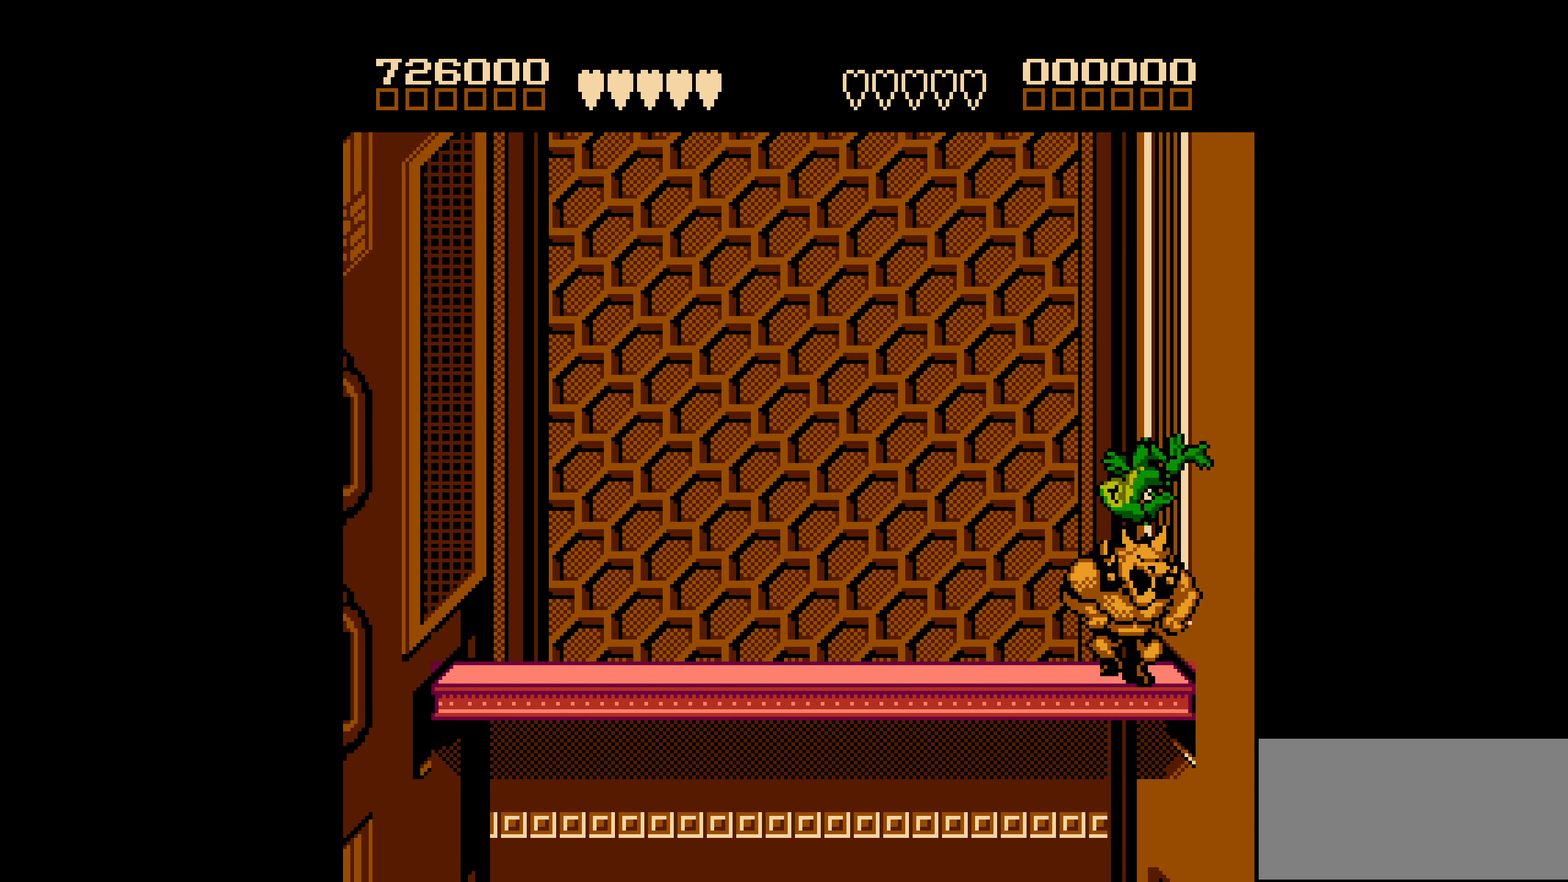
{"buttons": [], "events": []}
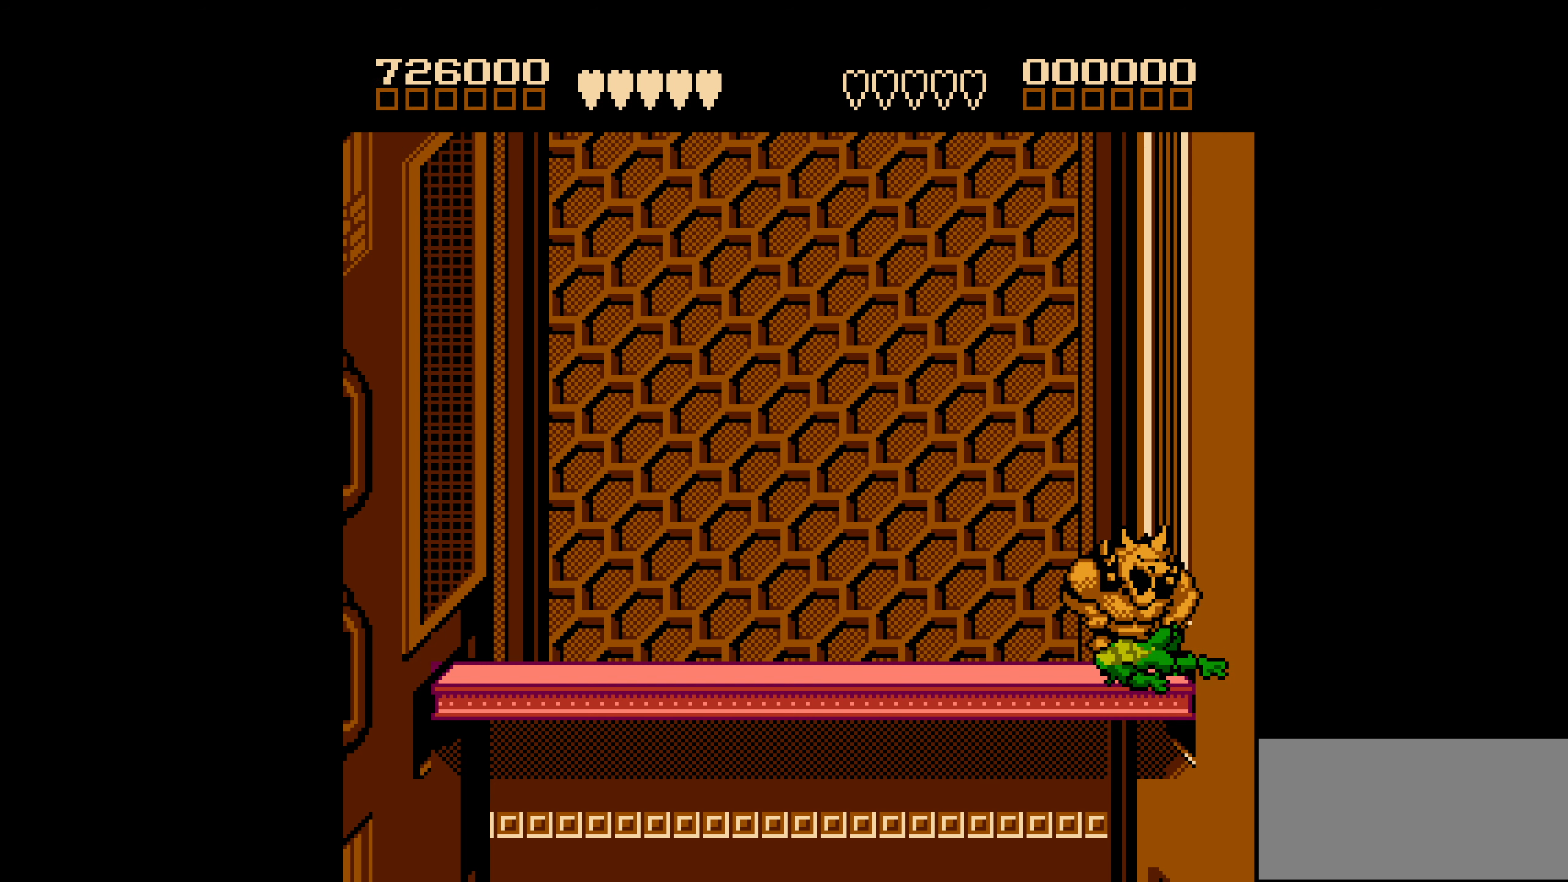
{"buttons": [], "events": []}
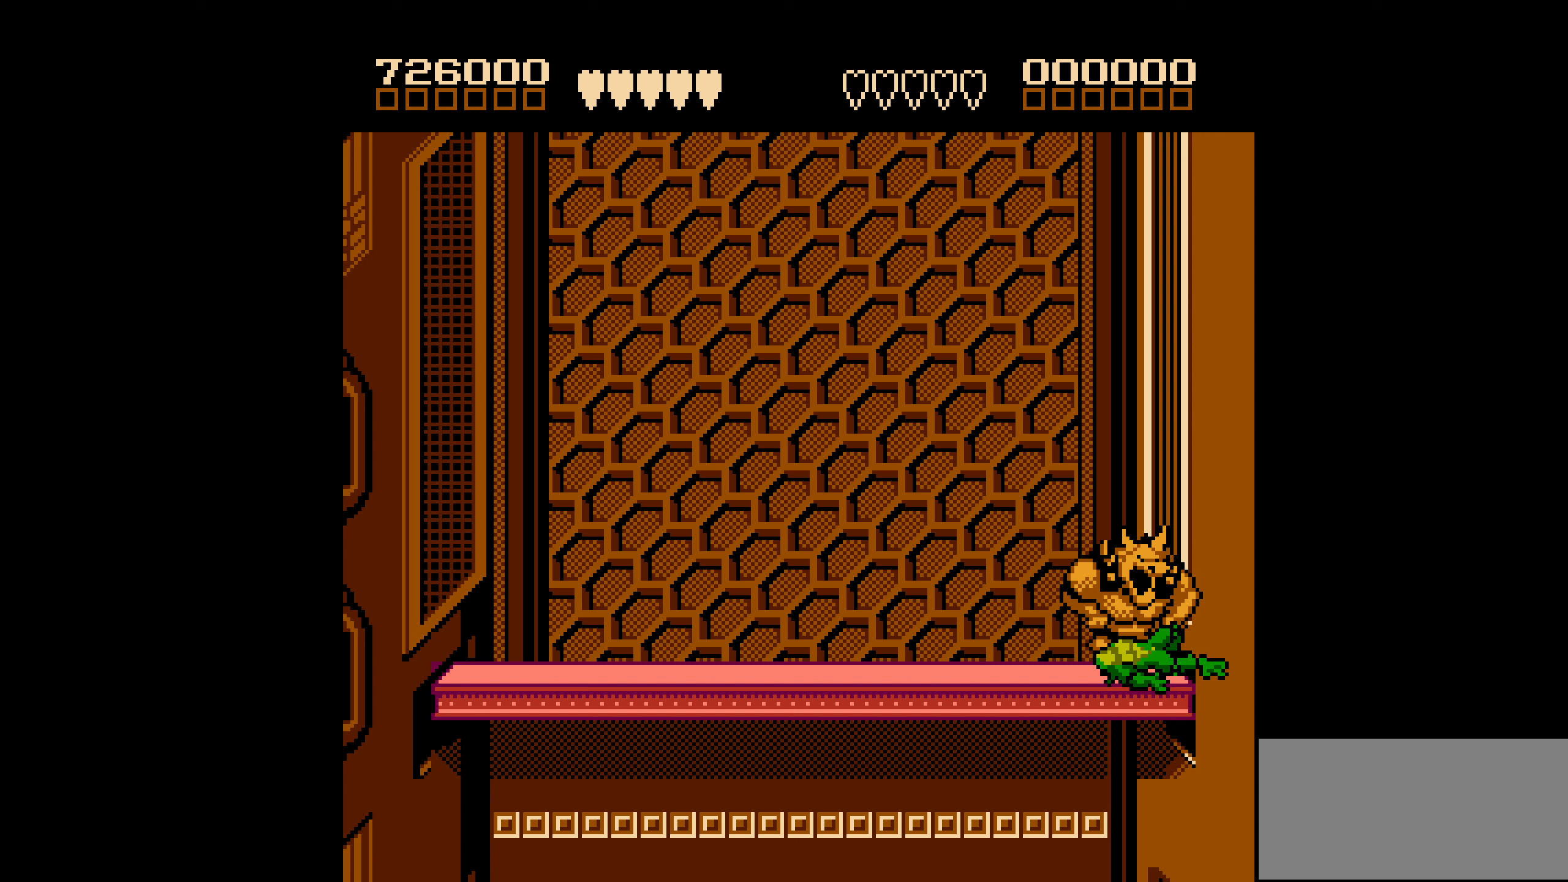
{"buttons": [], "events": []}
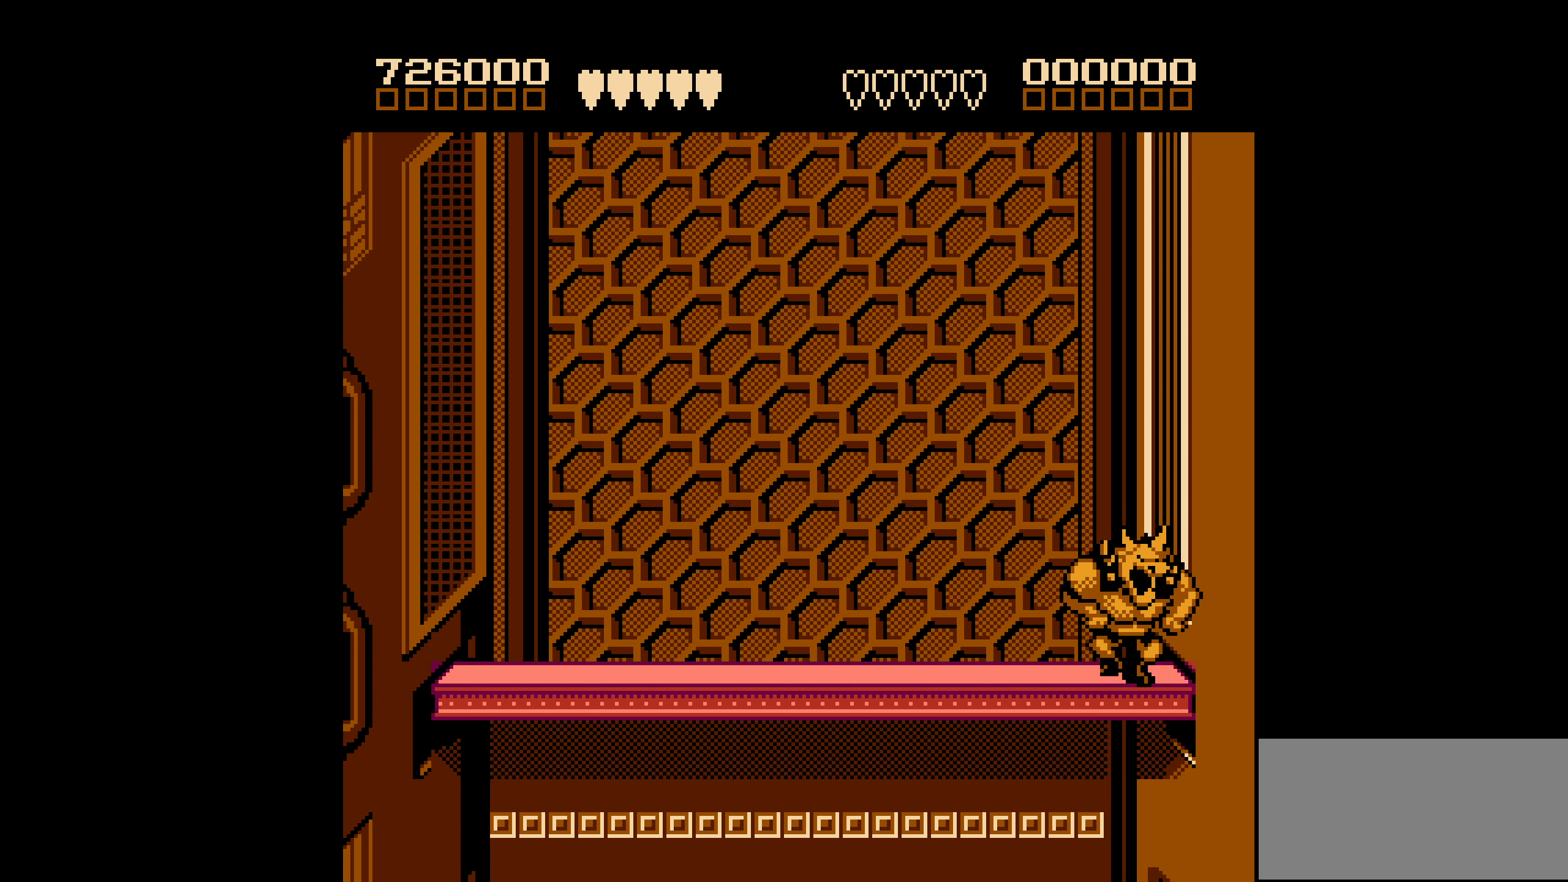
{"buttons": [], "events": []}
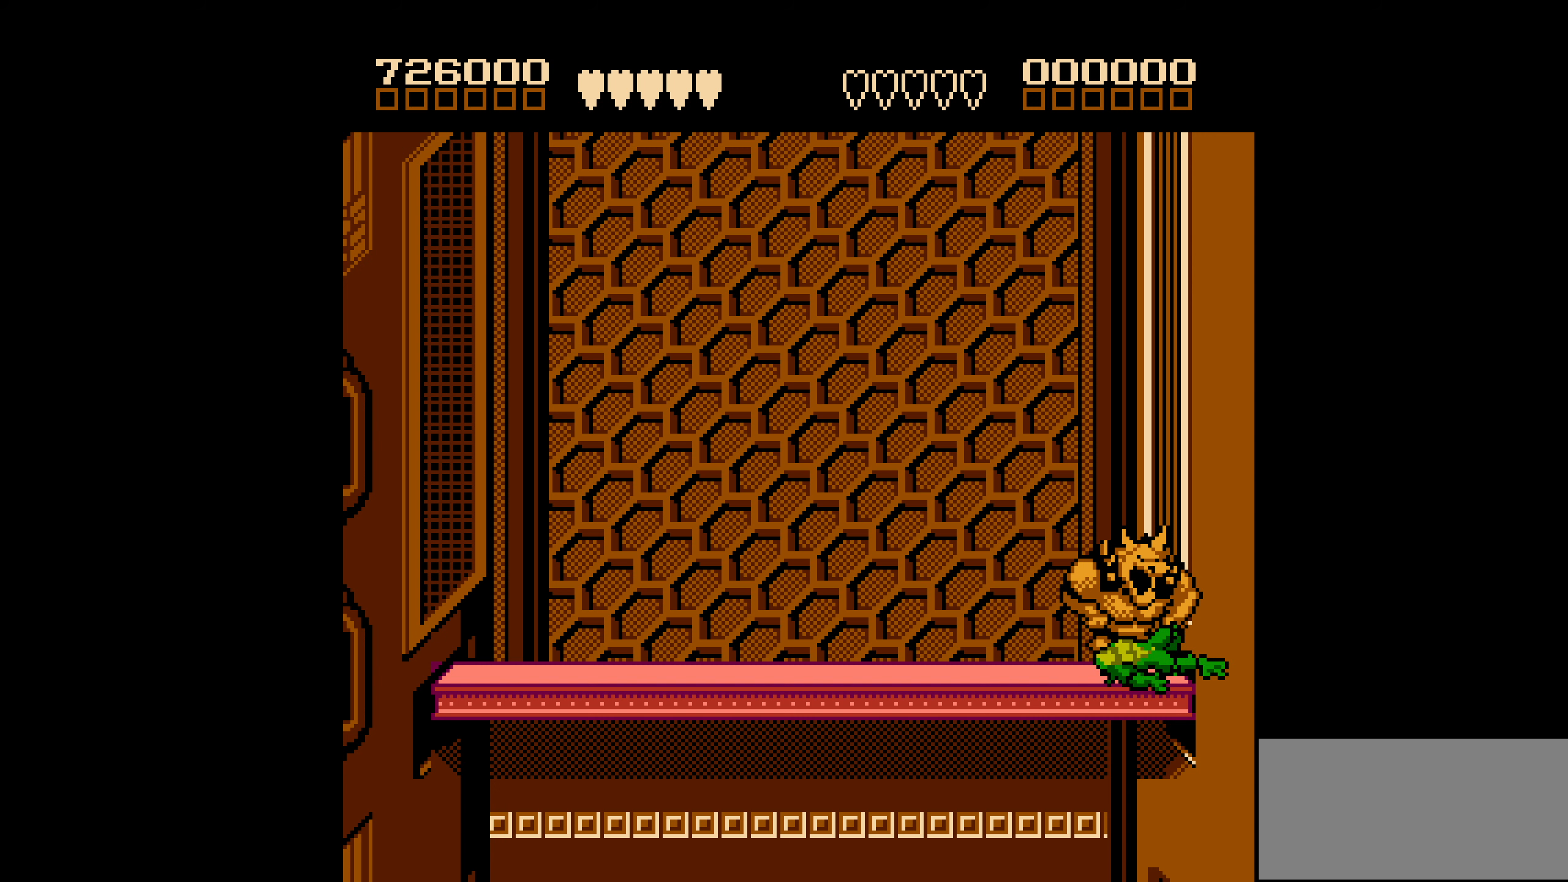
{"buttons": [], "events": []}
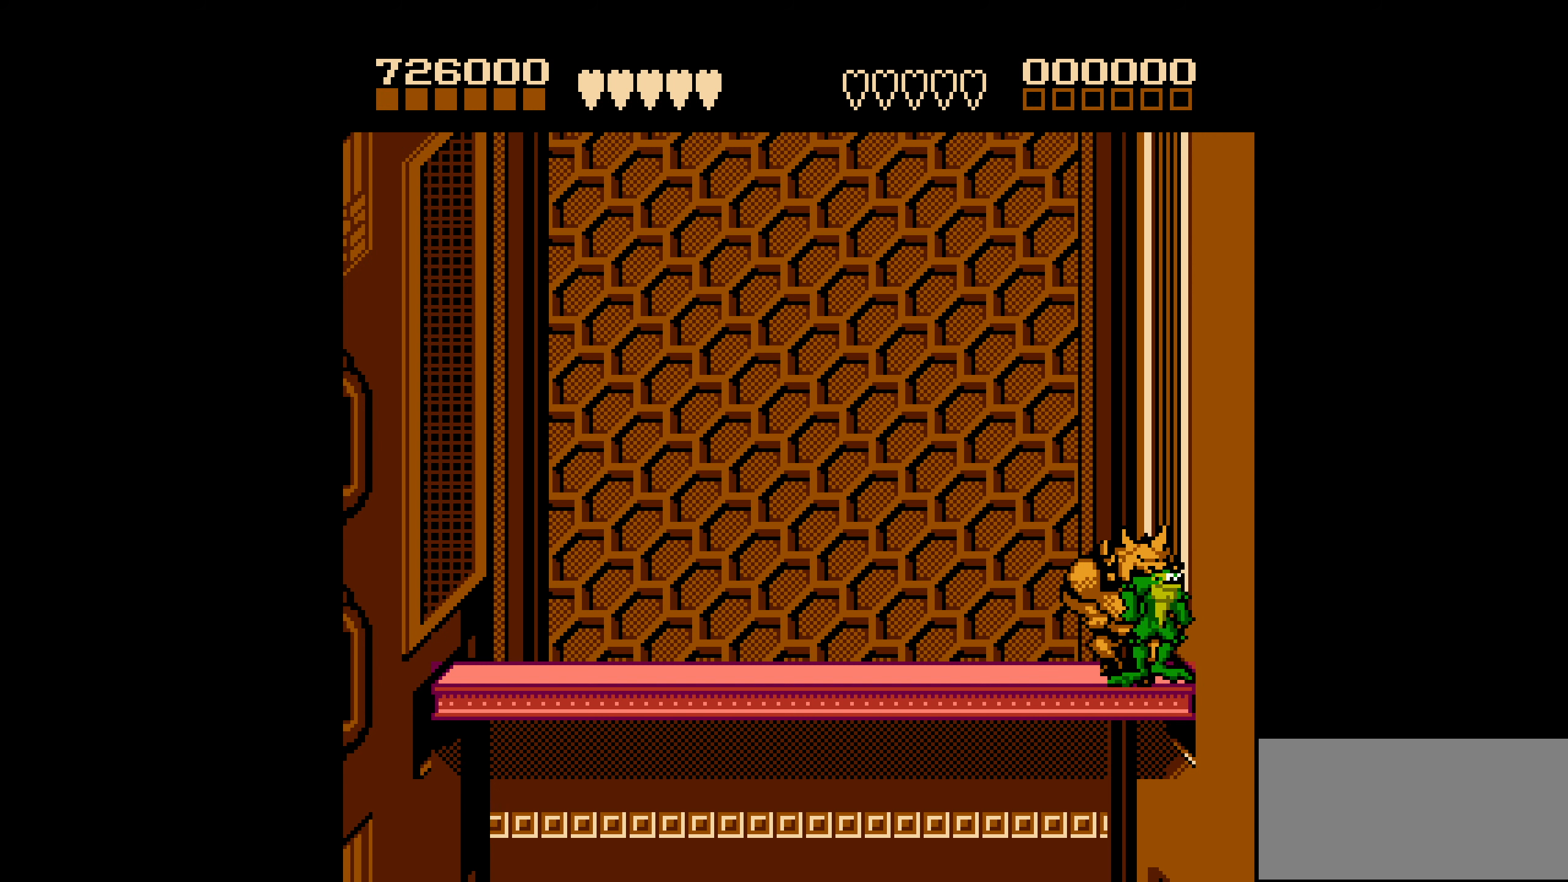
{"buttons": [], "events": []}
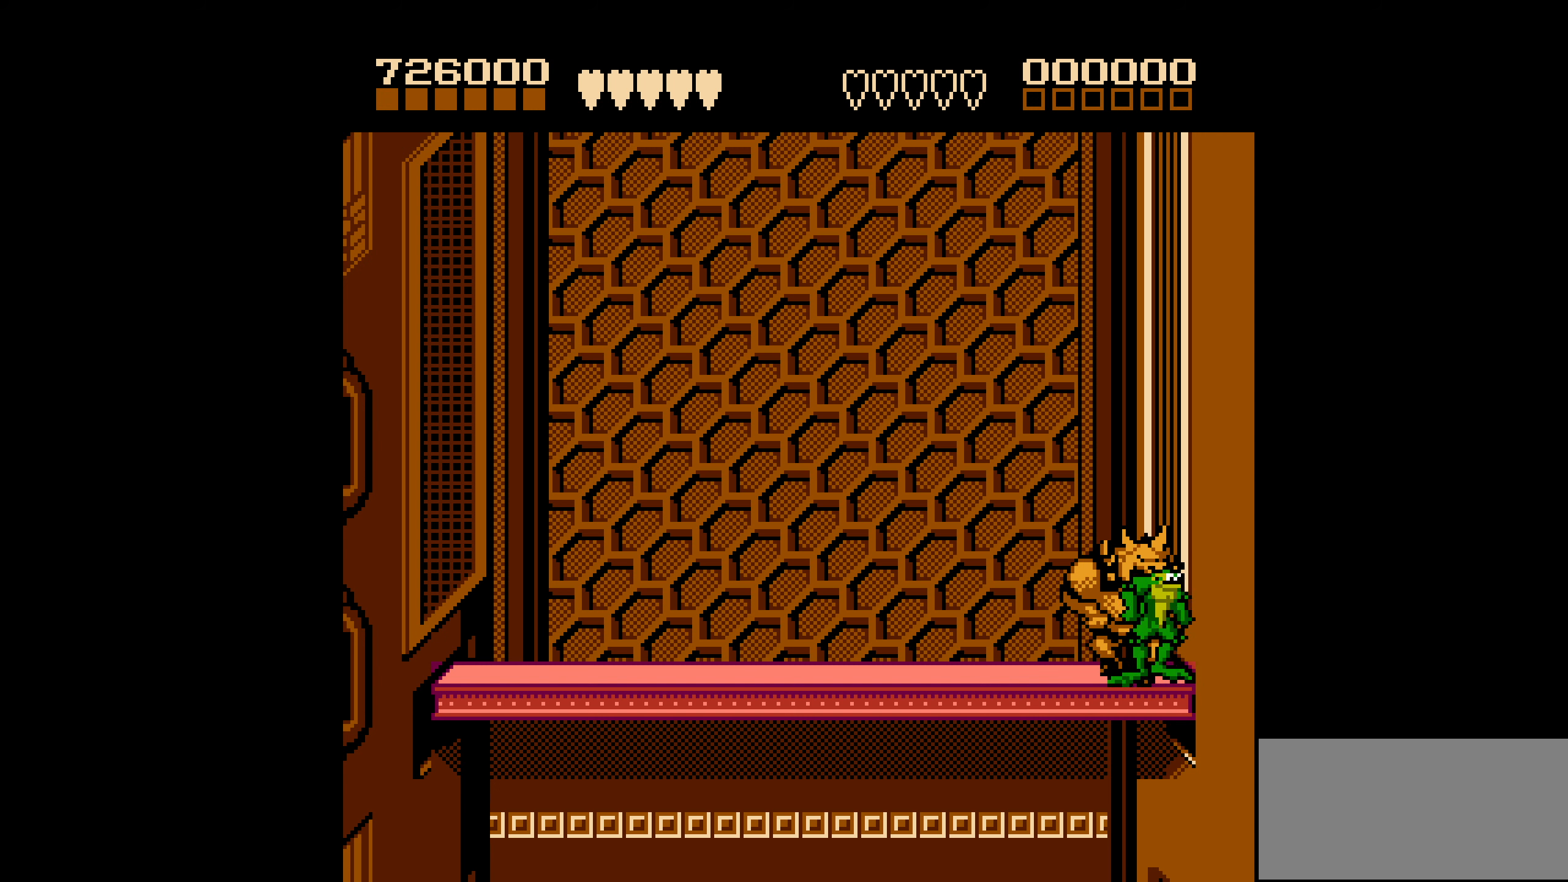
{"buttons": ["DPAD_LEFT"], "events": [[67, "DPAD_LEFT", "down"]]}
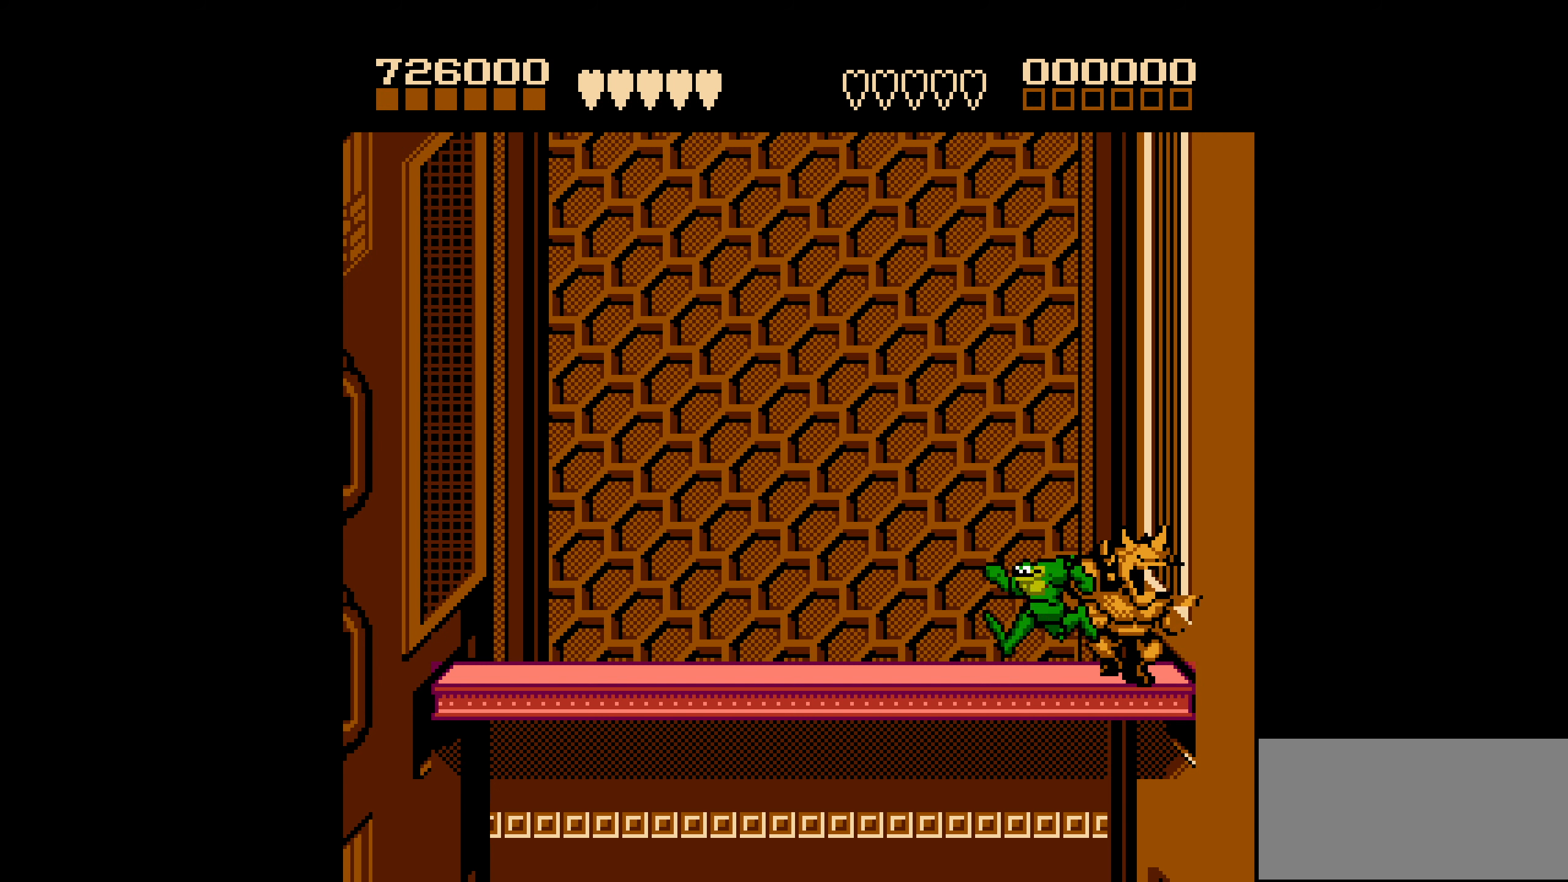
{"buttons": [], "events": [[150, "DPAD_LEFT", "up"], [250, "DPAD_RIGHT", "down"], [367, "DPAD_RIGHT", "up"]]}
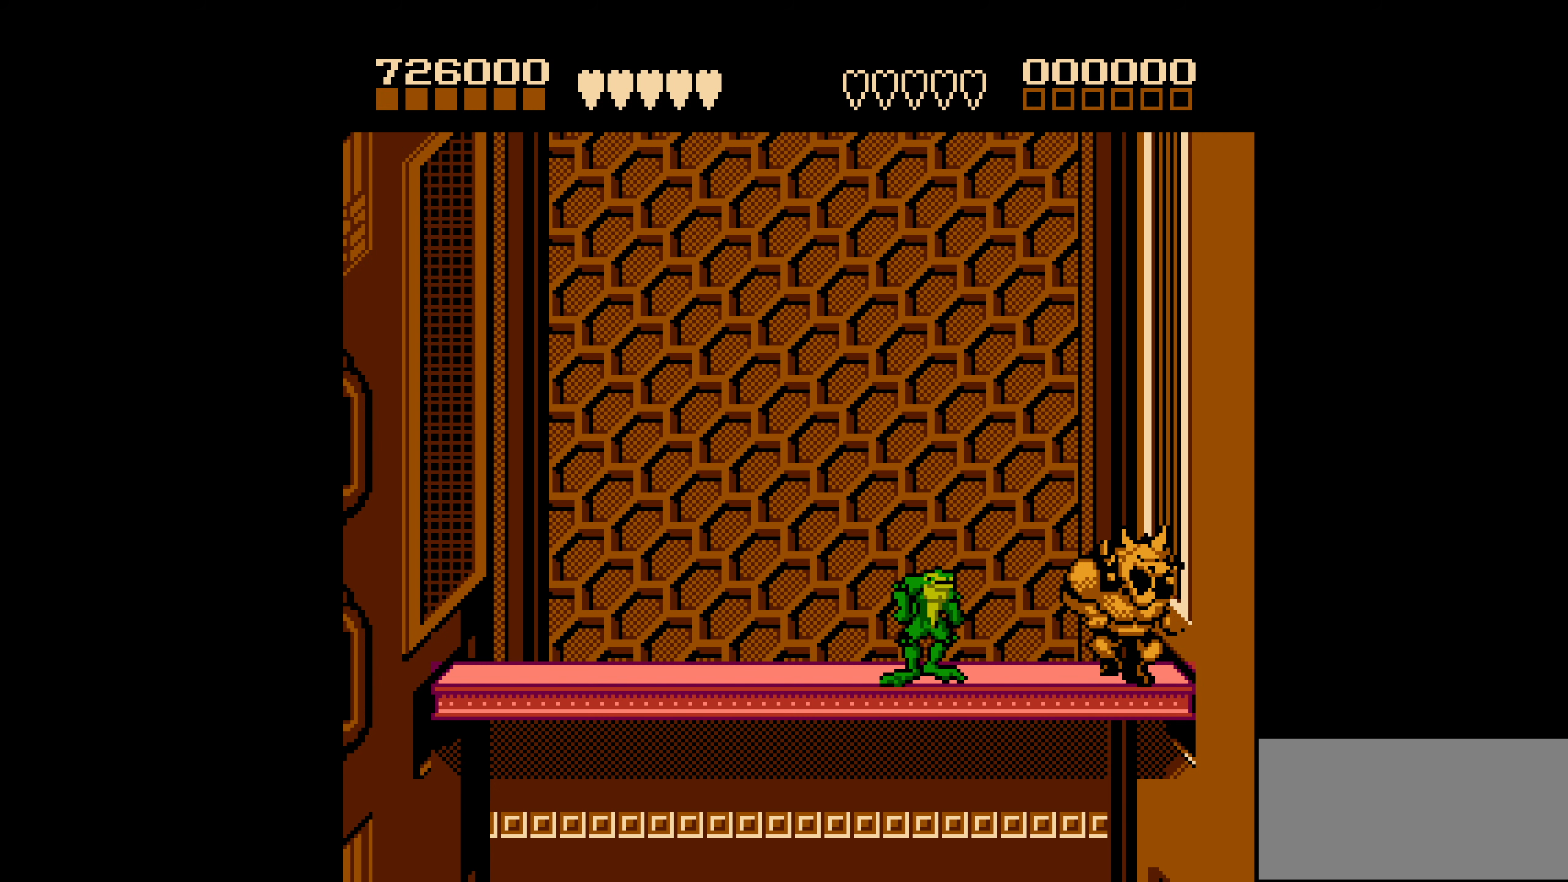
{"buttons": ["DPAD_LEFT"], "events": [[17, "DPAD_RIGHT", "down"], [83, "DPAD_RIGHT", "up"], [133, "DPAD_RIGHT", "down"], [250, "B", "down"], [350, "DPAD_RIGHT", "up"], [367, "B", "up"], [483, "DPAD_LEFT", "down"]]}